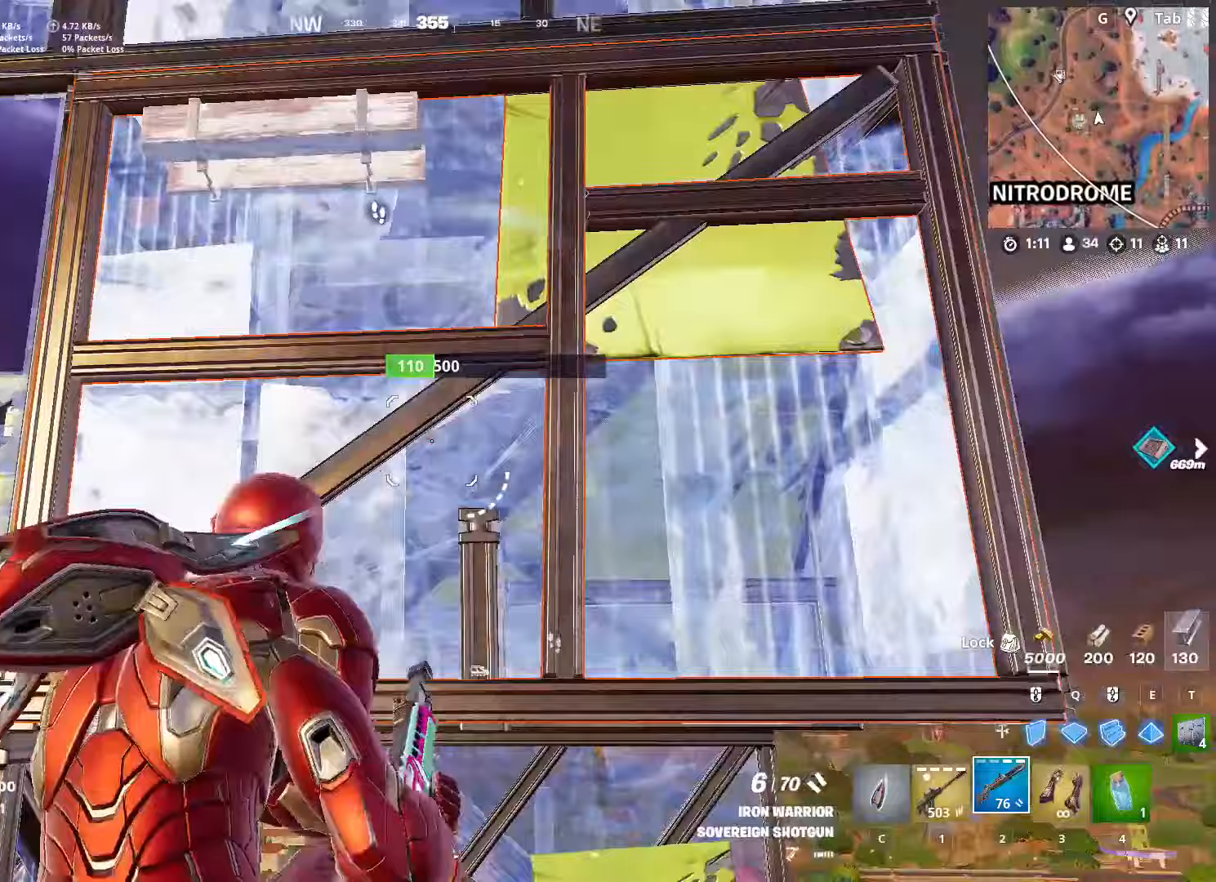
Gameplay with keyboard and mouse; each line is a JSON object with the keys and mouse buttons held at the frame after it. "events" lists presses ("down") and releases ("up") of "1", "2", "3", "4", "5", "a", "alt", "c", "caps_lock", "ctrl", "d", "e", "f", "g", "q", "r", "s", "shift", "space", "t", "tab", "v", "w", "x", "z", "mouse_left", "mouse_wheel" and "mouse_right" between this image and that frame as [ms after this image, input, new state], when the widget could be followed in between. "mouse_left", "mouse_wheel", "mouse_right" = the "left", "wheel", "right" buttons of the "mouse" list. No other keys are recorded. "wheel" means that the mouse wheel is clicked or scrolled. "mouse_move" is the direction in which the mouse moves at that frame (one of eight, or "still"), when it could be read.
{"keys": ["w"], "mouse": ["left", "right"], "mouse_move": "right", "events": [[17, "d", "down"], [67, "a", "up"], [117, "mouse_left", "down"], [117, "space", "down"], [167, "w", "down"], [384, "space", "up"], [450, "d", "up"], [450, "mouse_right", "down"]]}
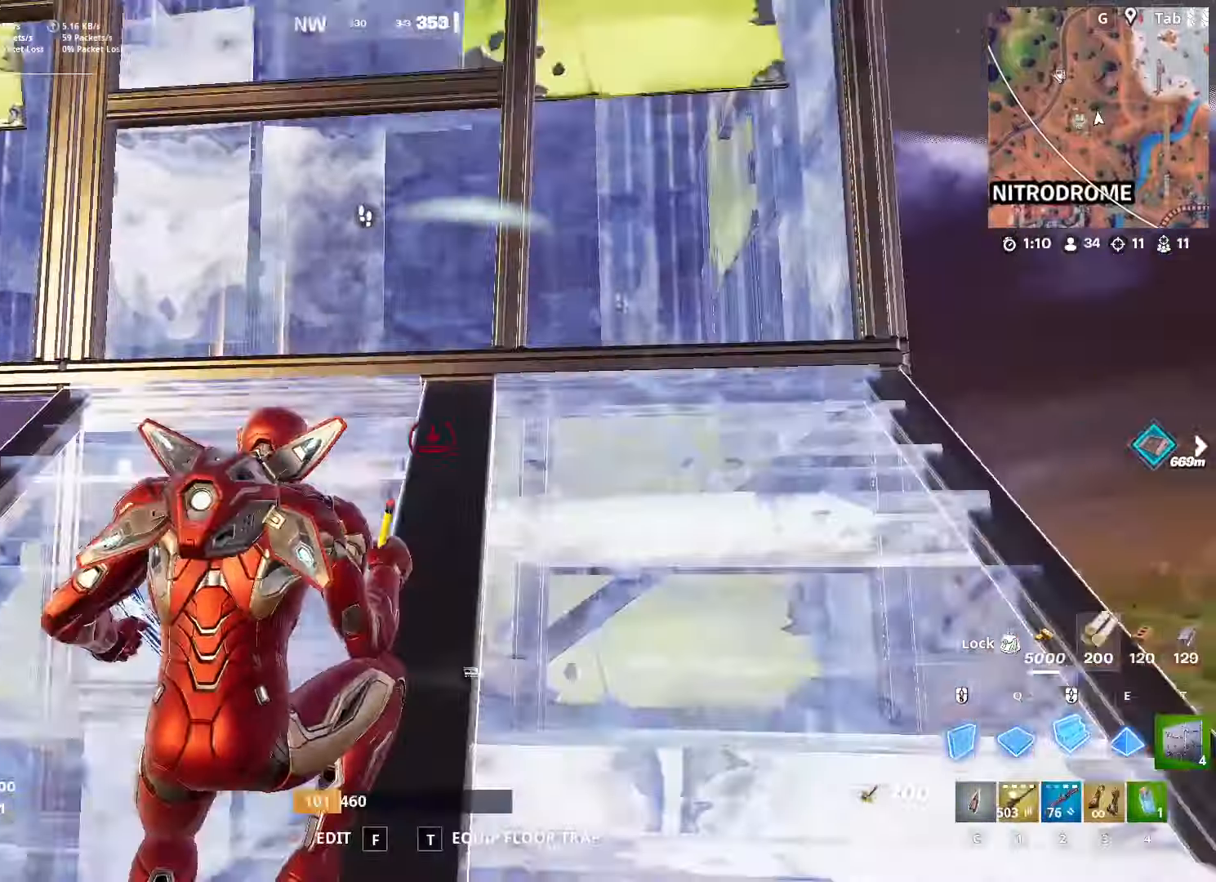
{"keys": ["d", "w"], "mouse": [], "events": [[83, "2", "down"], [83, "mouse_right", "up"], [183, "d", "down"], [183, "mouse_left", "up"], [266, "2", "up"]]}
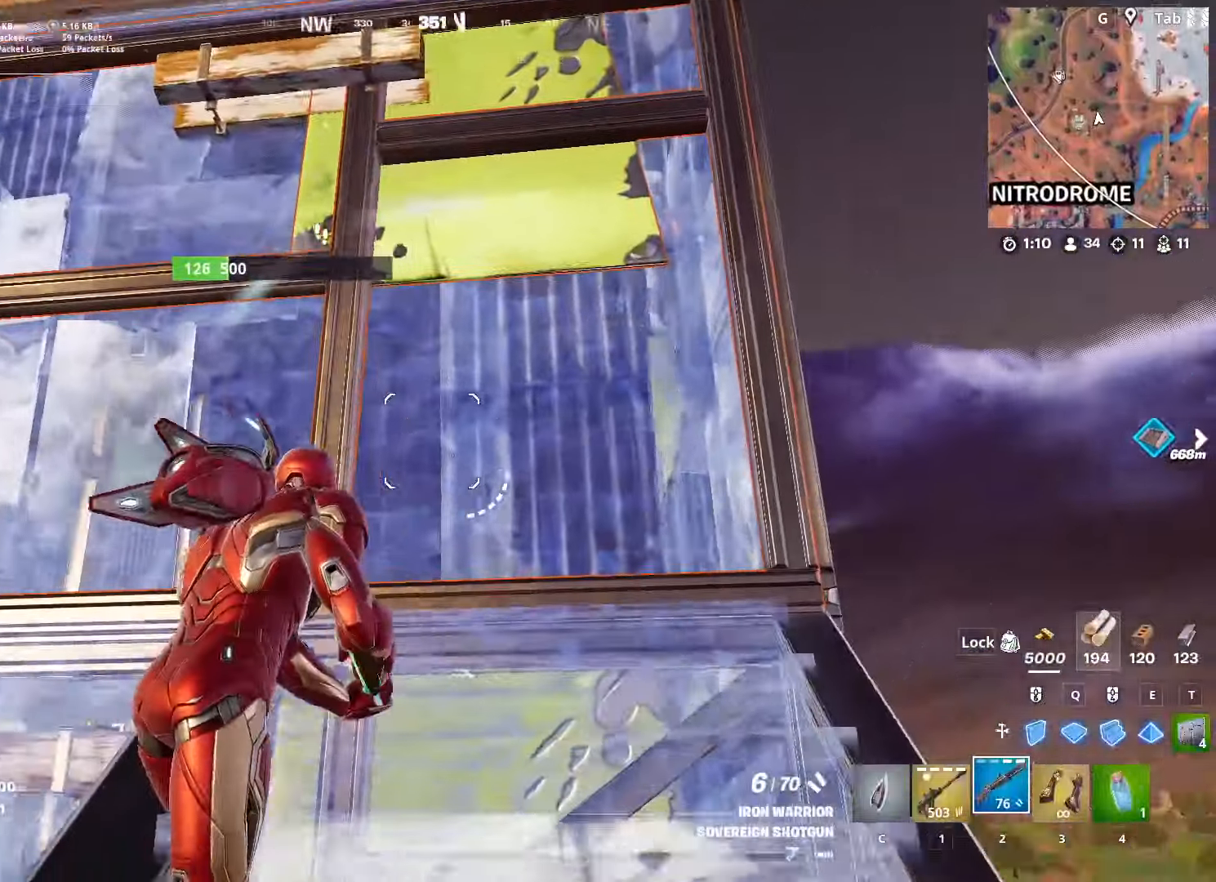
{"keys": ["d", "w"], "mouse": ["left"], "mouse_move": "up-left", "events": [[200, "q", "down"], [250, "mouse_left", "down"], [367, "q", "up"]]}
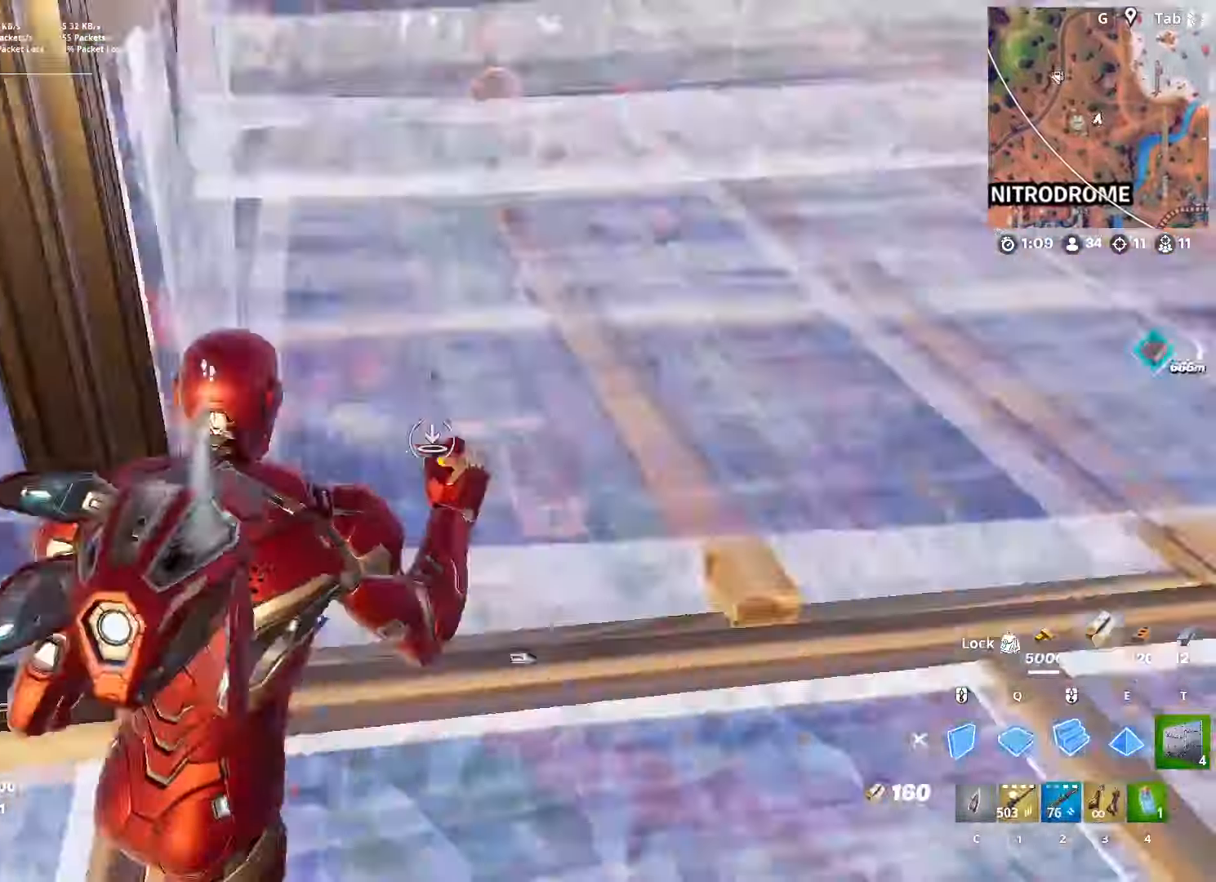
{"keys": ["ctrl", "d", "w"], "mouse": [], "mouse_move": "down-right", "events": [[133, "2", "down"], [166, "mouse_left", "up"], [266, "2", "up"], [450, "ctrl", "down"]]}
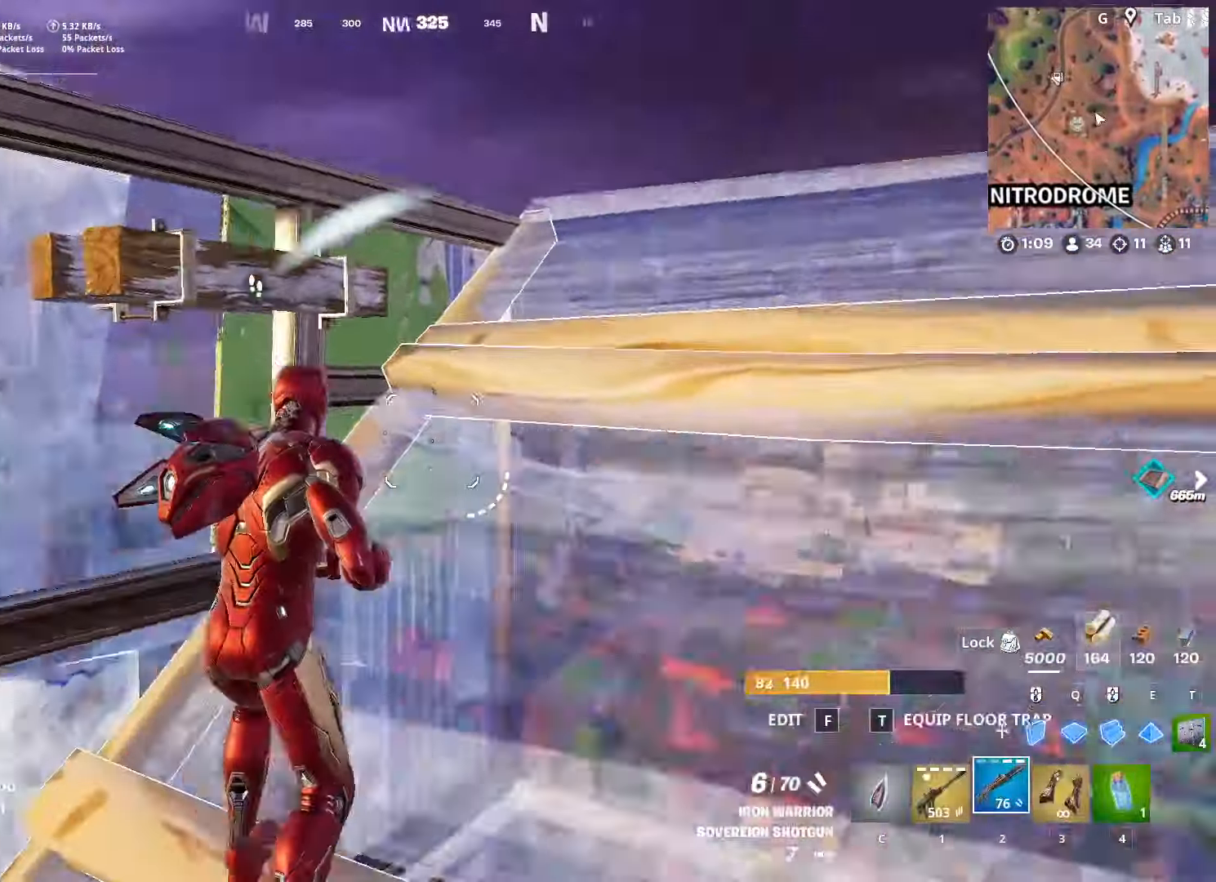
{"keys": ["space", "w"], "mouse": [], "mouse_move": "still", "events": [[133, "ctrl", "up"], [284, "d", "up"], [417, "space", "down"]]}
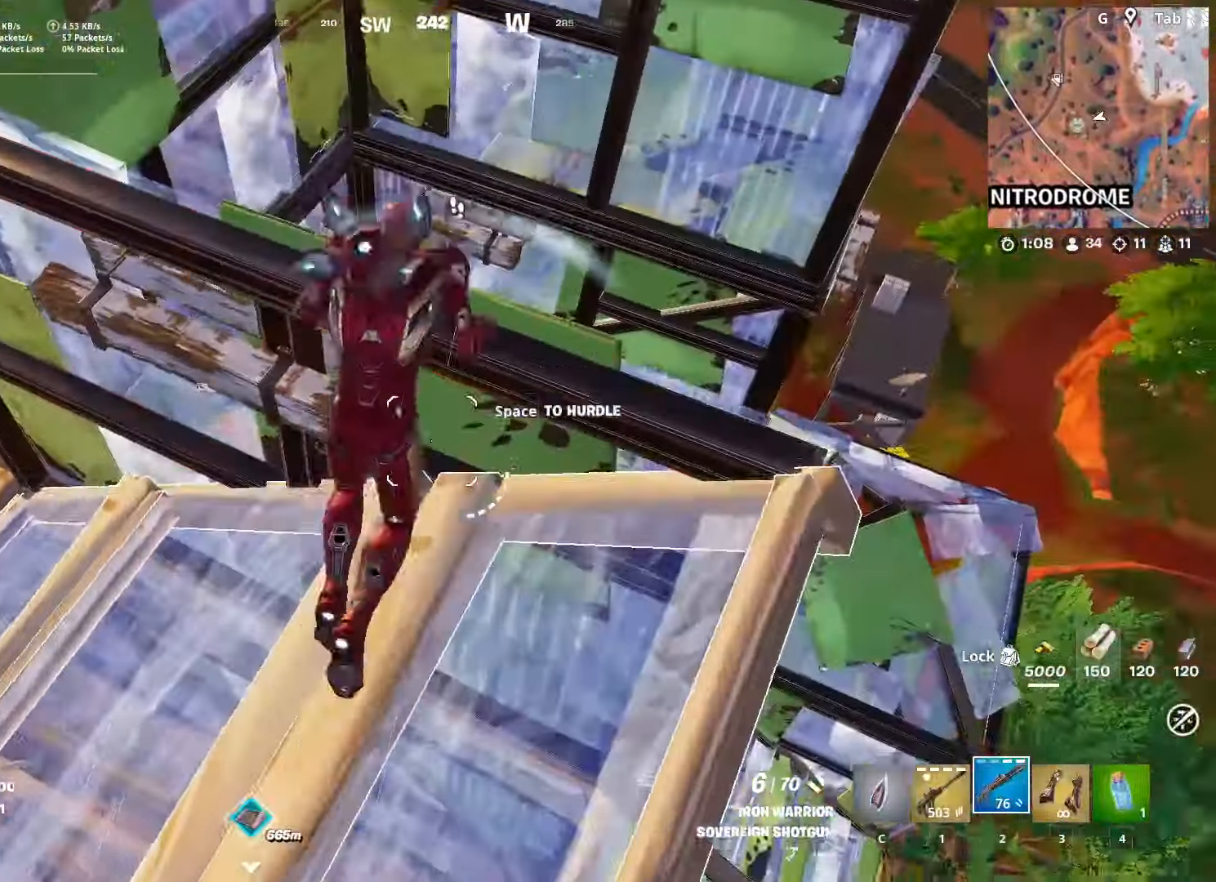
{"keys": ["q", "w"], "mouse": [], "mouse_move": "still", "events": [[200, "space", "up"], [433, "q", "down"]]}
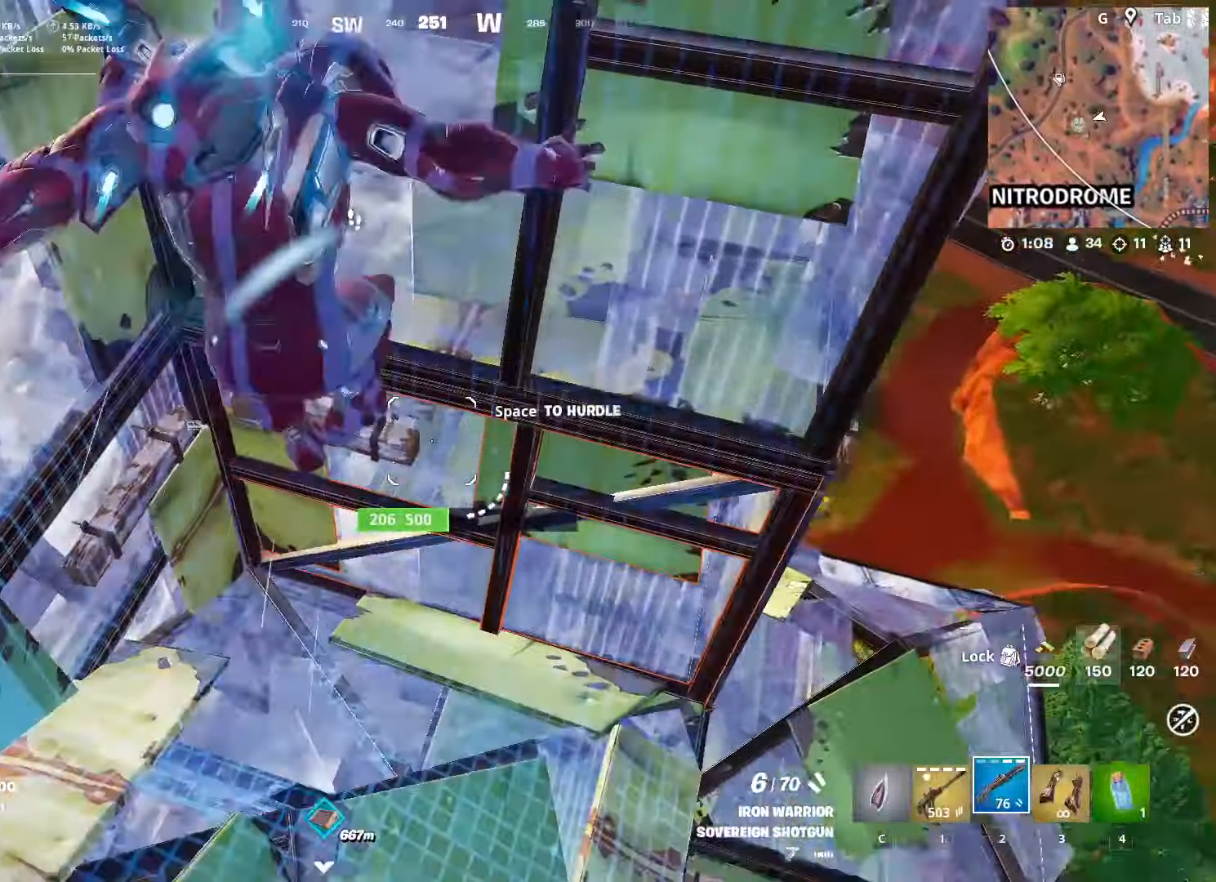
{"keys": ["d", "q", "w"], "mouse": [], "mouse_move": "right", "events": [[83, "d", "down"], [83, "mouse_left", "down"], [133, "q", "up"], [167, "q", "down"], [350, "q", "up"], [400, "mouse_left", "up"], [501, "q", "down"]]}
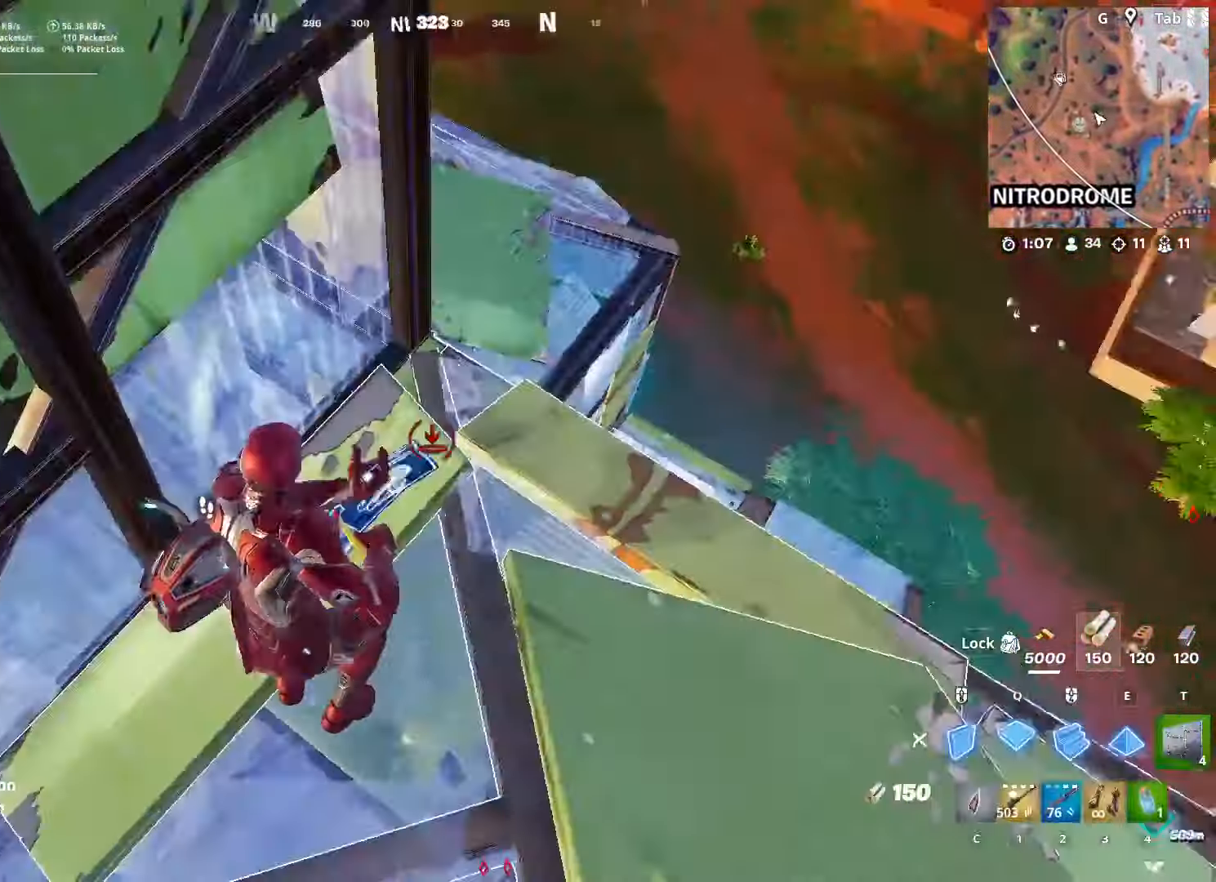
{"keys": ["d", "w"], "mouse": [], "mouse_move": "up-left", "events": [[133, "q", "up"], [233, "2", "down"], [367, "2", "up"]]}
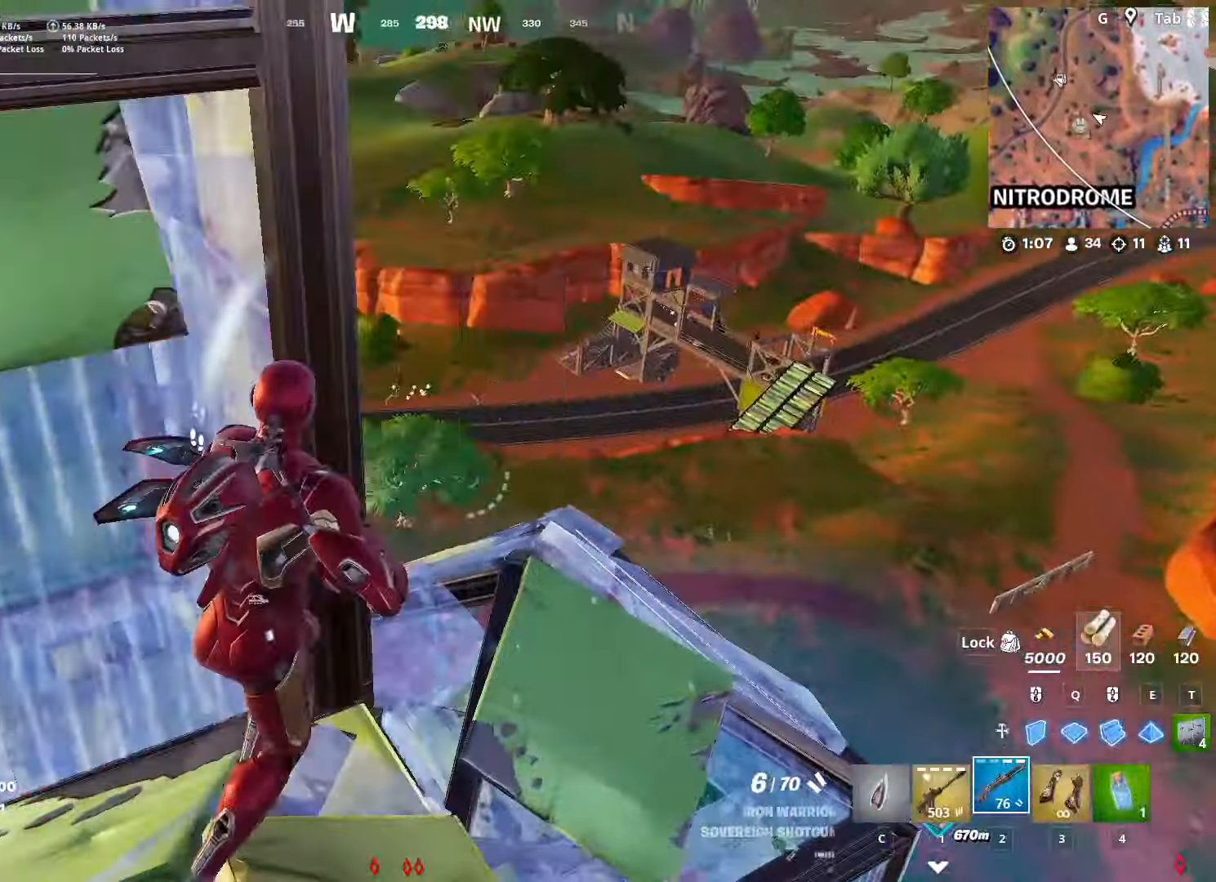
{"keys": ["r", "w"], "mouse": [], "mouse_move": "up", "events": [[67, "space", "down"], [150, "d", "up"], [200, "r", "down"], [284, "r", "up"], [284, "space", "up"], [384, "r", "down"]]}
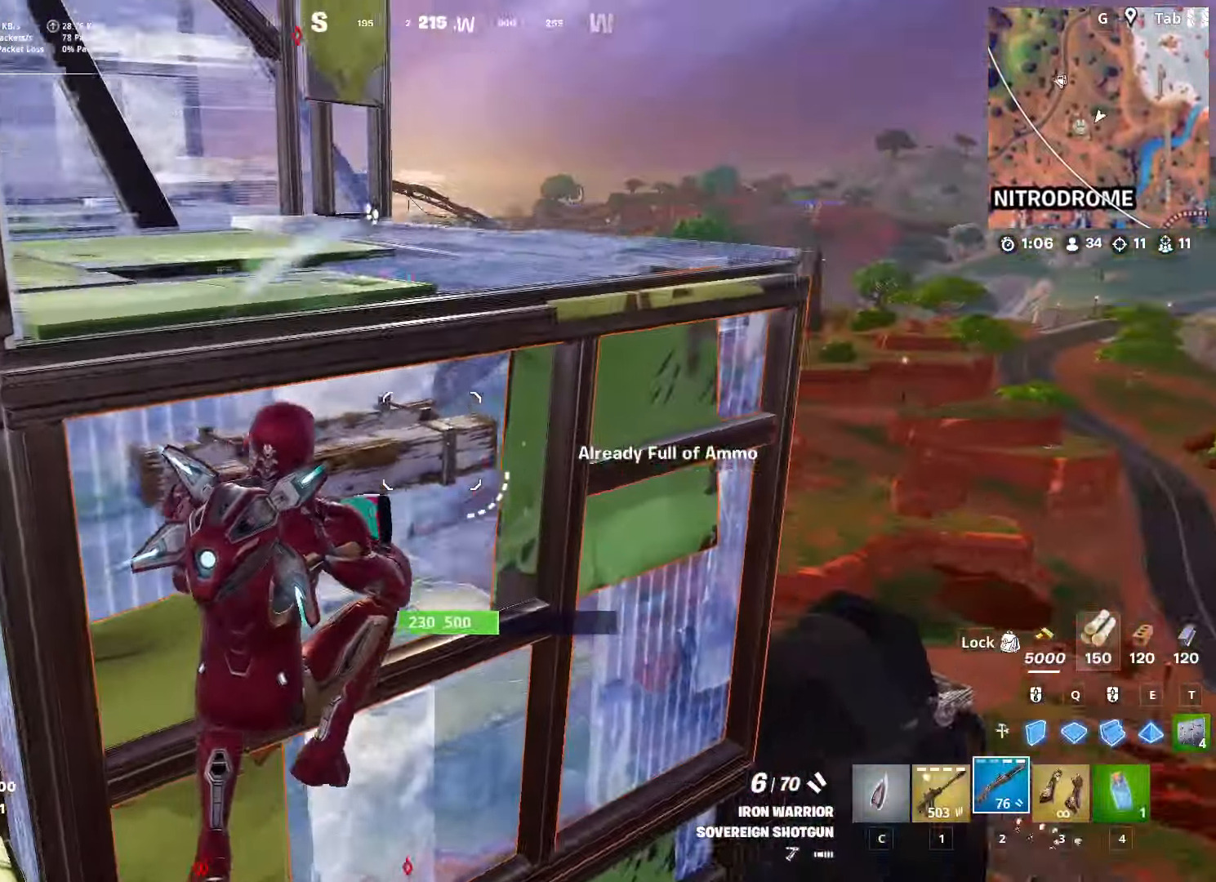
{"keys": ["d", "w"], "mouse": [], "mouse_move": "still", "events": [[33, "r", "up"], [133, "d", "down"]]}
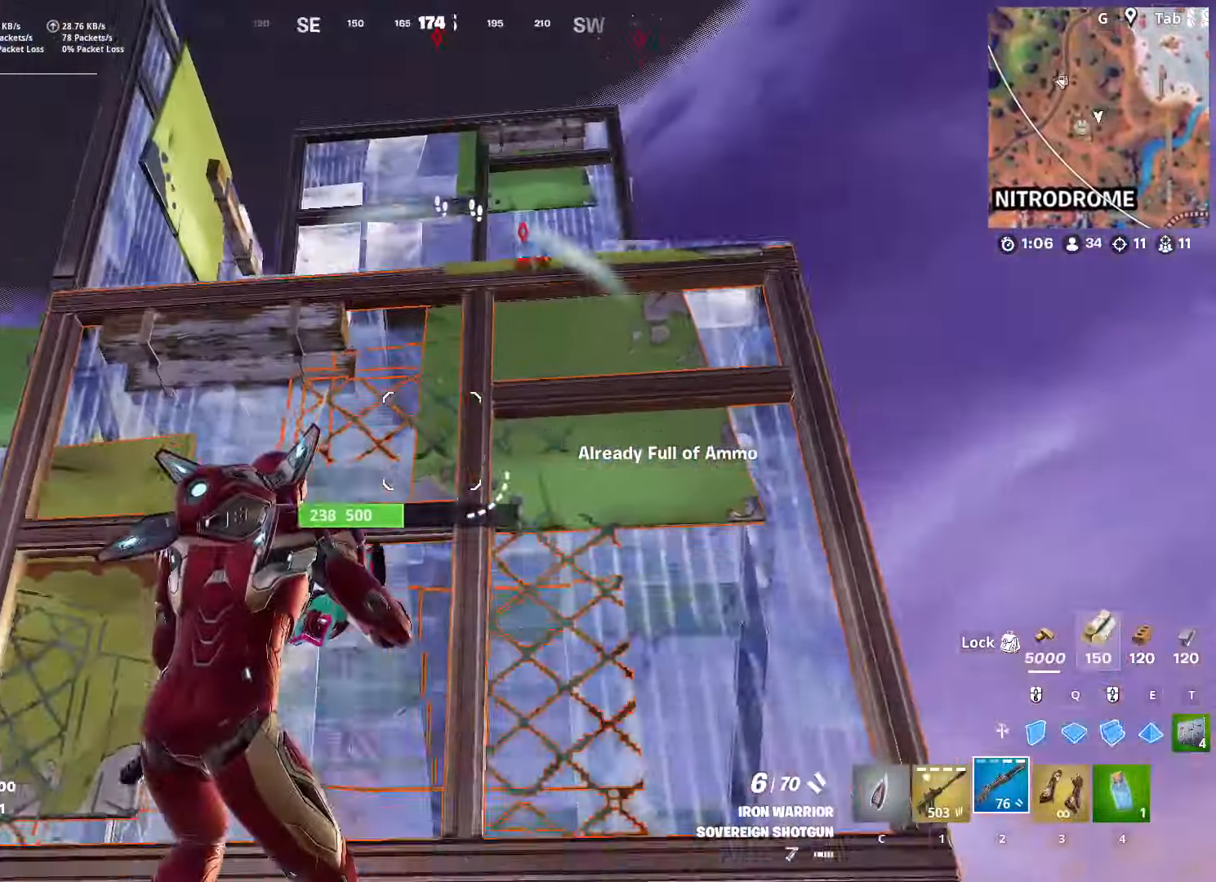
{"keys": ["w"], "mouse": [], "mouse_move": "left", "events": [[384, "d", "up"]]}
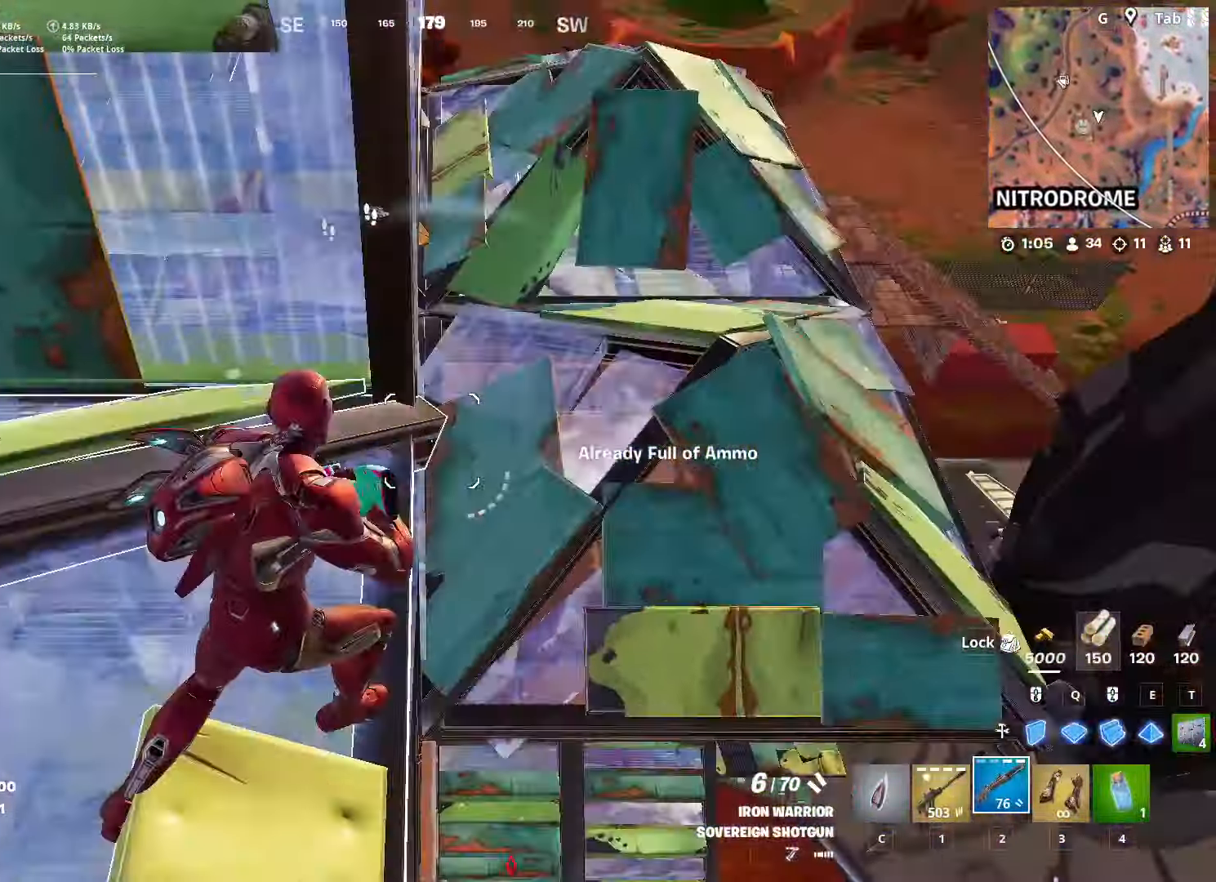
{"keys": ["c", "w"], "mouse": [], "mouse_move": "left", "events": [[83, "d", "down"], [300, "d", "up"], [483, "c", "down"]]}
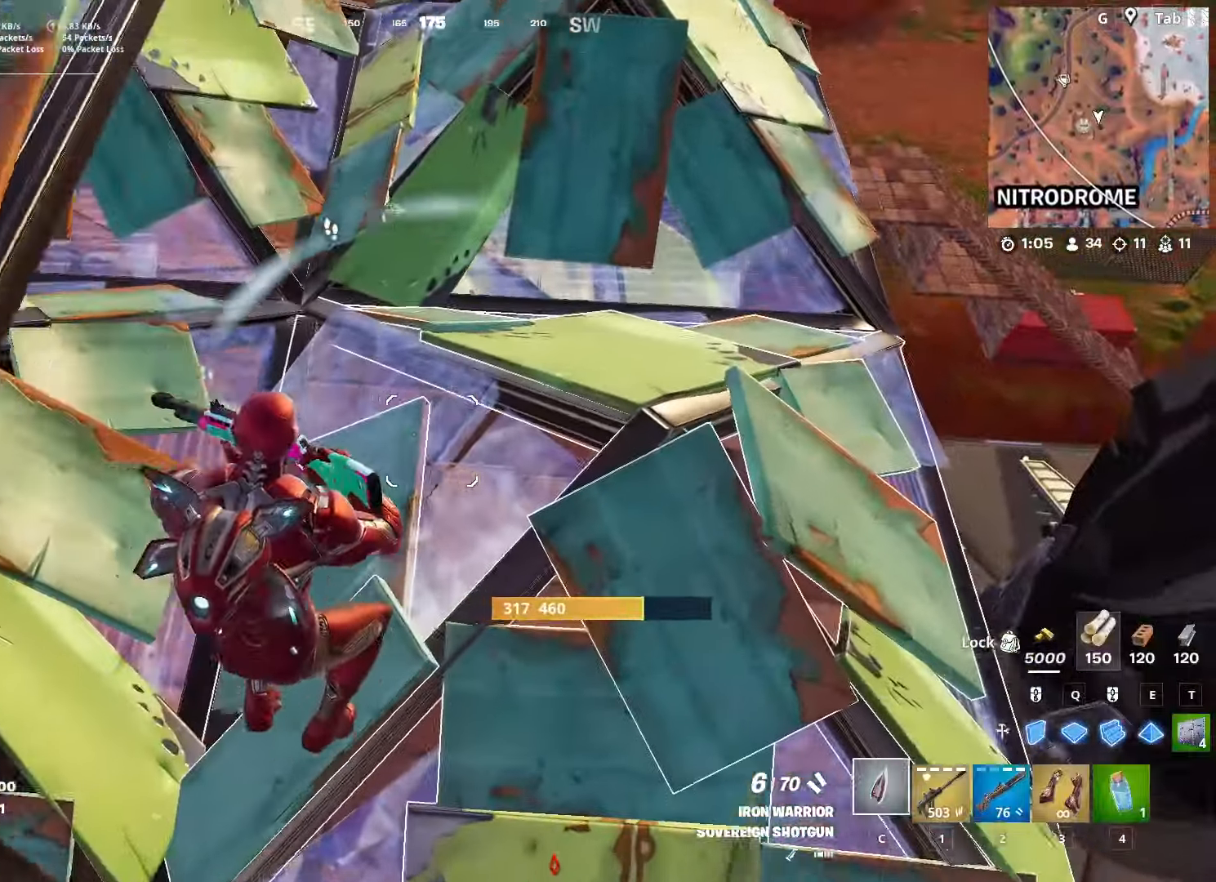
{"keys": ["a"], "mouse": [], "mouse_move": "down", "events": [[50, "a", "down"], [83, "c", "up"], [183, "f", "down"], [233, "mouse_left", "down"], [283, "f", "up"], [283, "w", "up"], [333, "mouse_left", "up"], [417, "f", "down"], [417, "mouse_left", "down"], [467, "f", "up"], [500, "mouse_left", "up"]]}
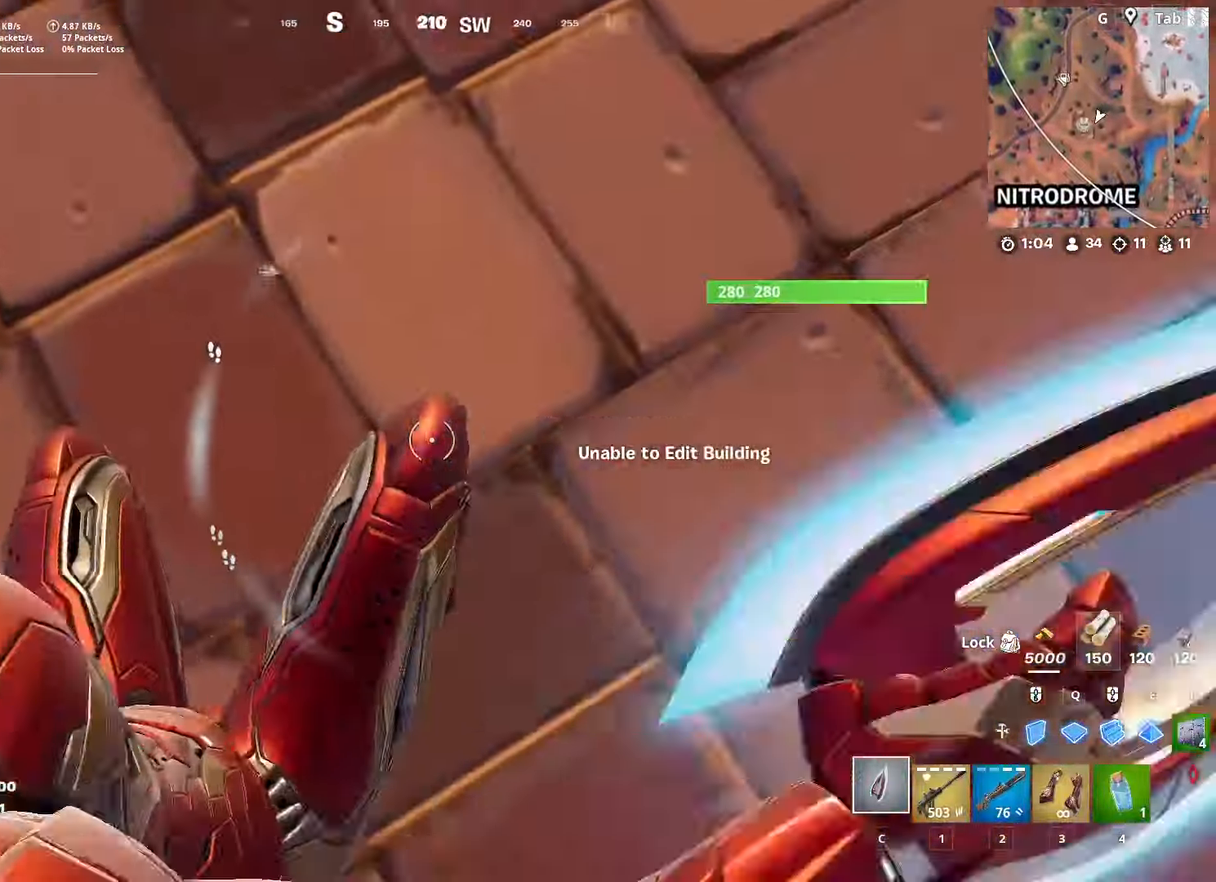
{"keys": ["d", "w"], "mouse": ["left"], "mouse_move": "up-right", "events": [[251, "d", "down"], [301, "a", "up"], [351, "mouse_left", "down"], [434, "w", "down"]]}
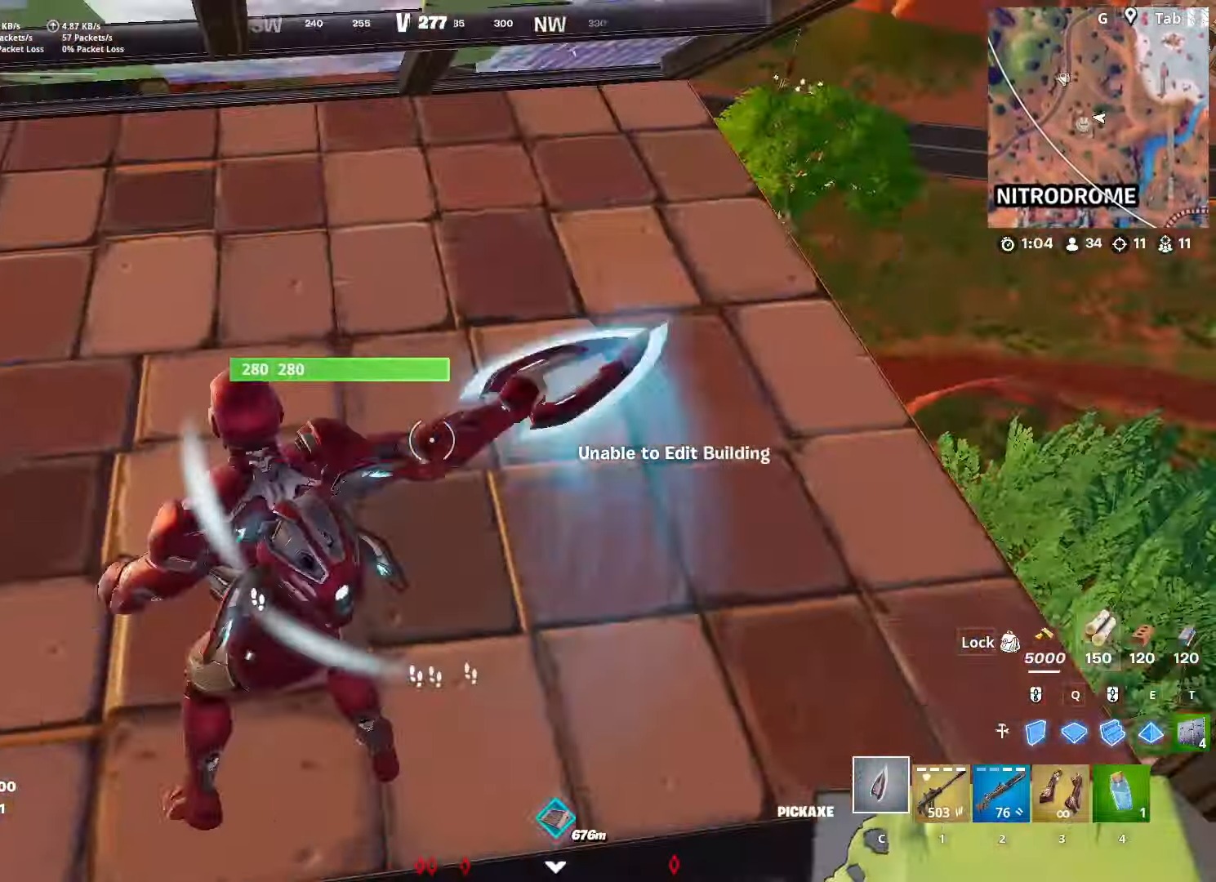
{"keys": ["d", "w"], "mouse": [], "mouse_move": "down", "events": [[167, "mouse_left", "up"], [300, "2", "down"], [450, "2", "up"]]}
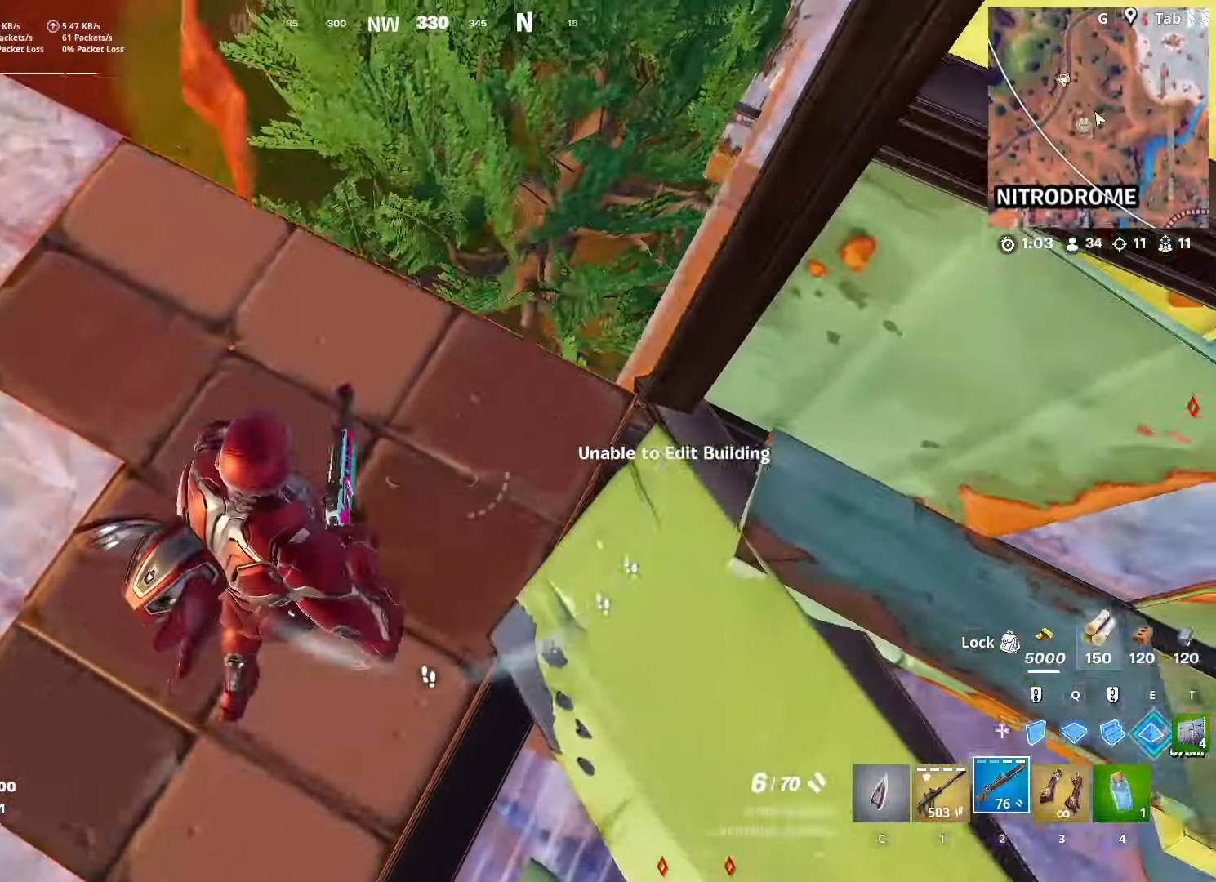
{"keys": ["a", "w"], "mouse": [], "mouse_move": "left", "events": [[417, "a", "down"], [417, "d", "up"]]}
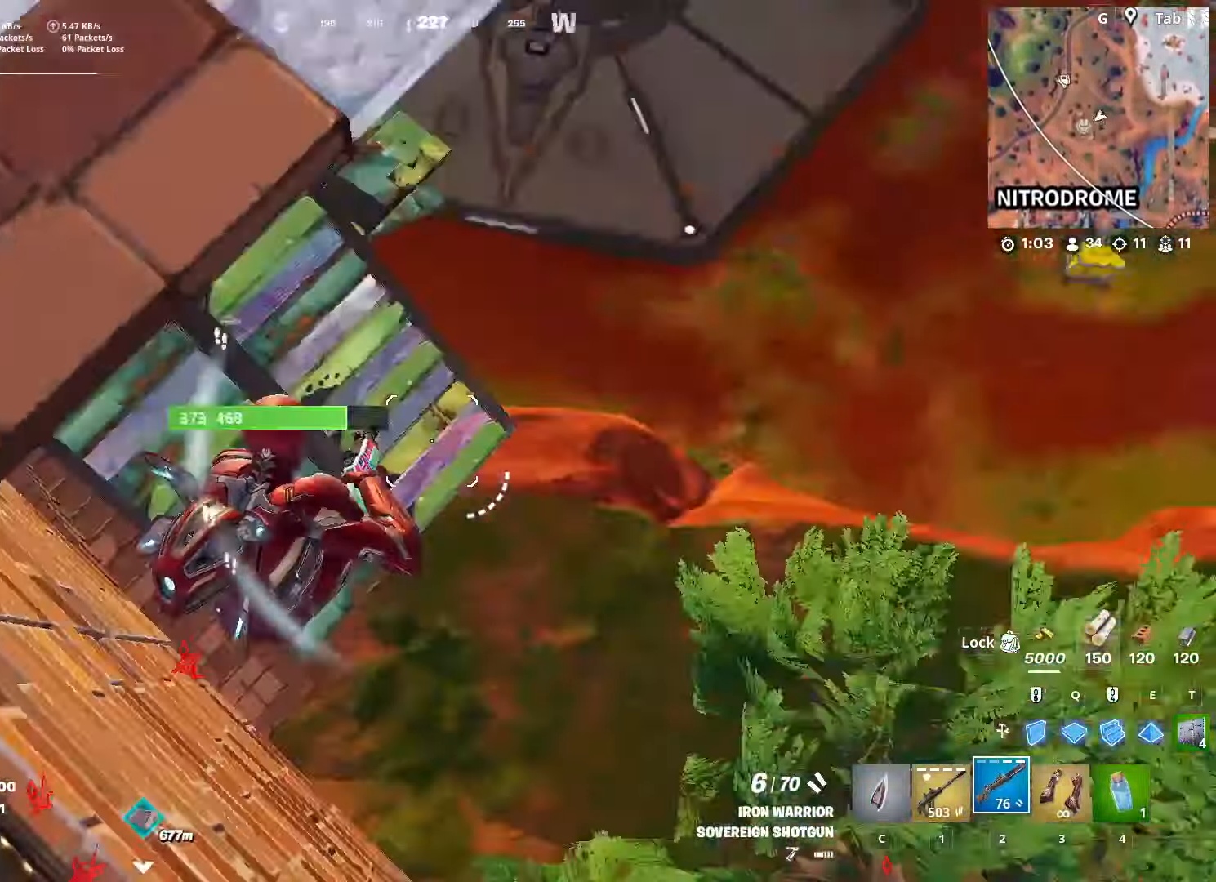
{"keys": ["a", "w"], "mouse": ["left"], "mouse_move": "down", "events": [[434, "mouse_left", "down"]]}
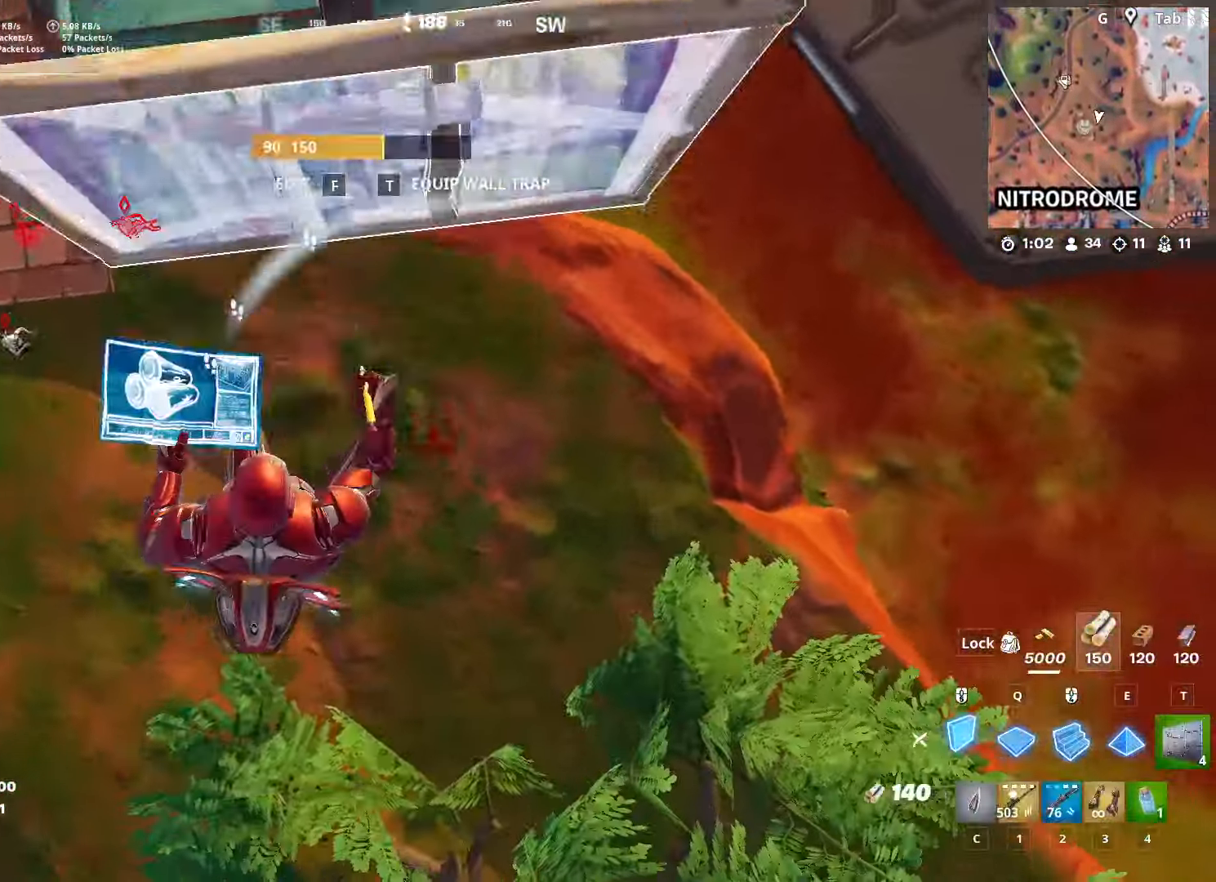
{"keys": ["ctrl", "w"], "mouse": [], "mouse_move": "still", "events": [[167, "c", "down"], [251, "c", "up"], [251, "mouse_left", "up"], [317, "a", "up"], [501, "ctrl", "down"]]}
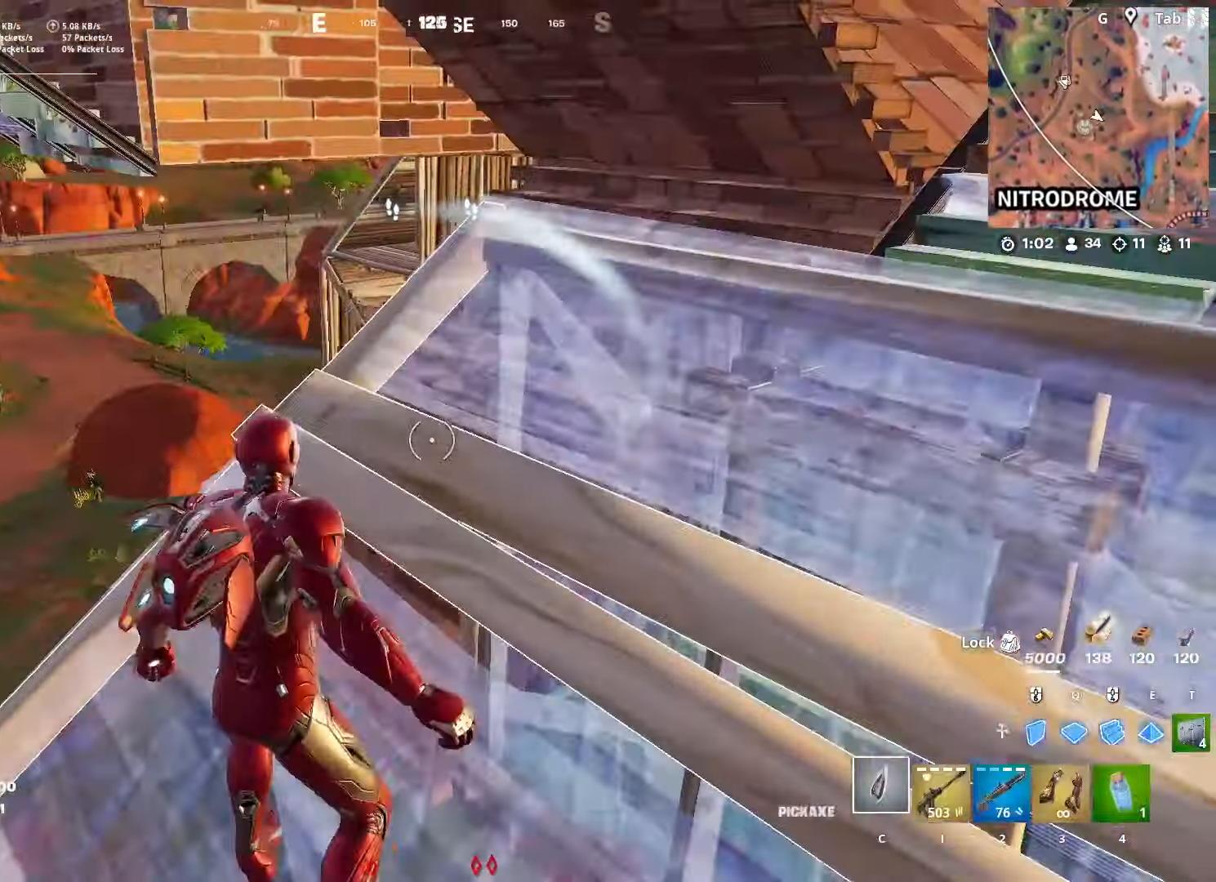
{"keys": ["1", "w"], "mouse": [], "mouse_move": "right", "events": [[133, "ctrl", "up"], [467, "1", "down"]]}
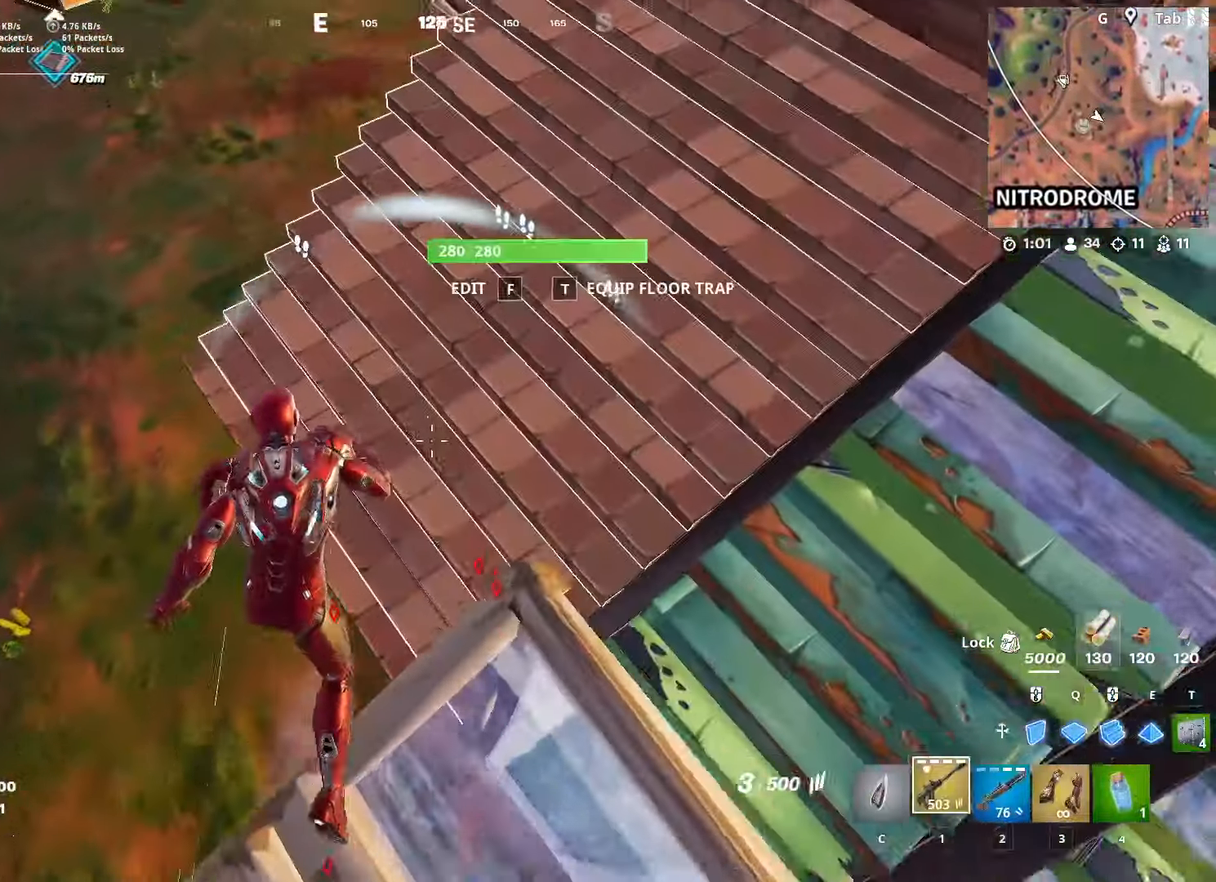
{"keys": ["a"], "mouse": [], "mouse_move": "left", "events": [[117, "1", "up"], [251, "a", "down"], [384, "w", "up"]]}
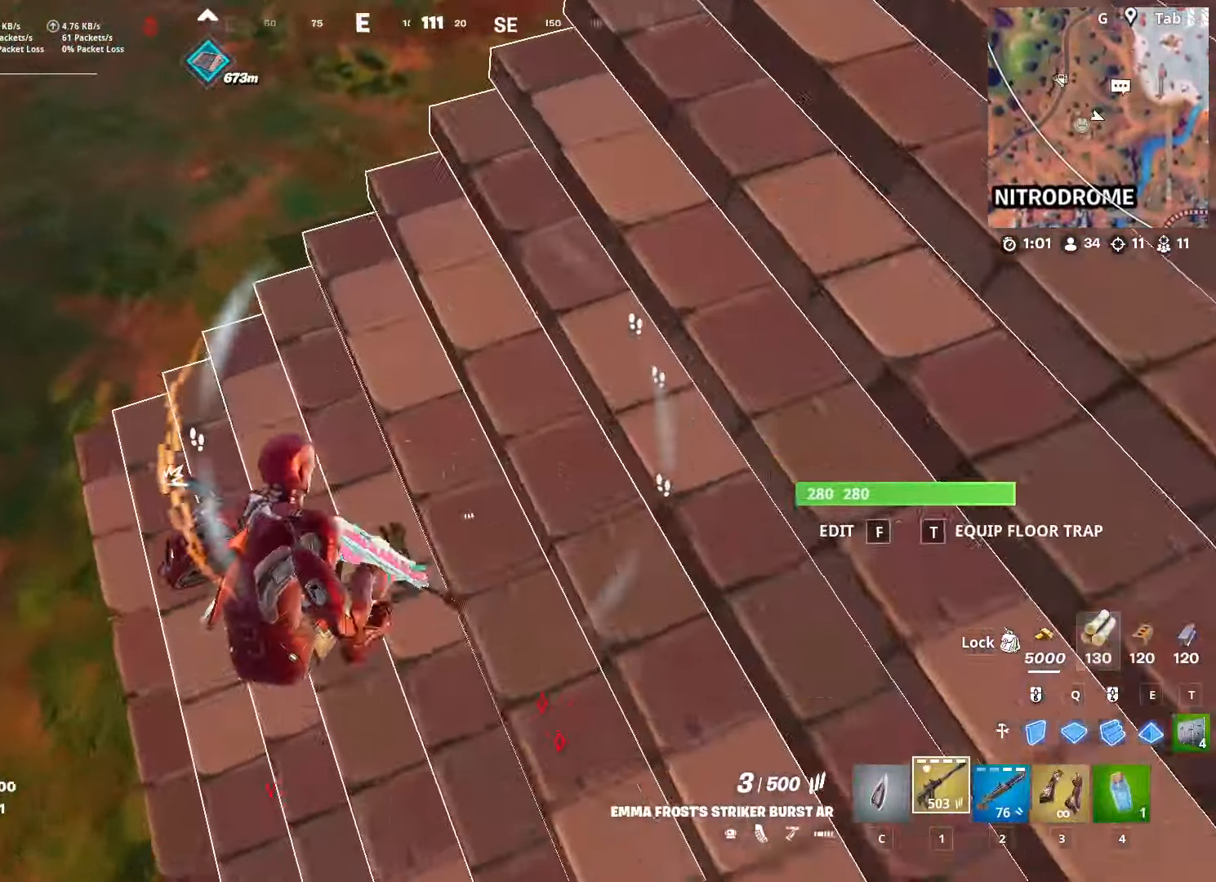
{"keys": ["3", "a", "w"], "mouse": [], "mouse_move": "still", "events": [[33, "w", "down"], [450, "3", "down"]]}
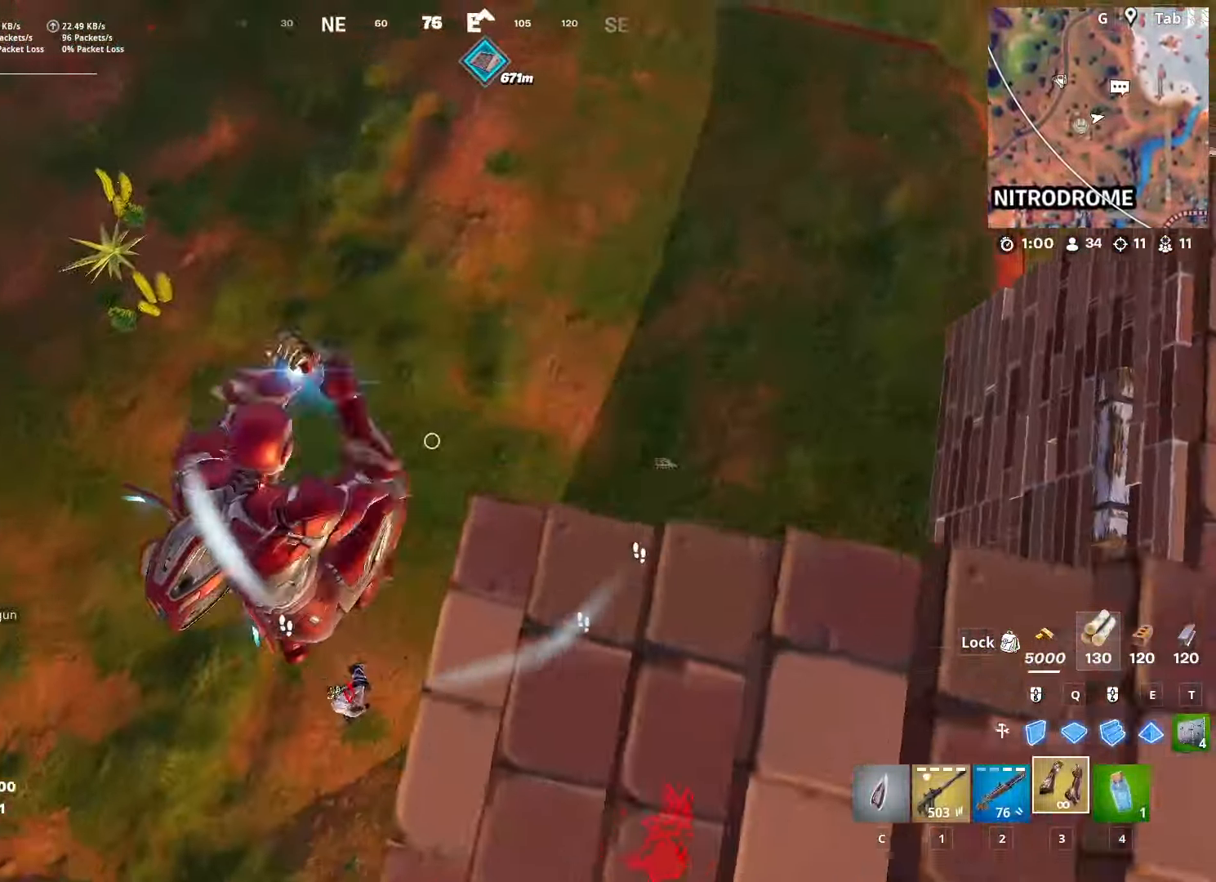
{"keys": ["w"], "mouse": [], "mouse_move": "up", "events": [[84, "3", "up"], [84, "a", "up"], [267, "2", "down"], [467, "2", "up"]]}
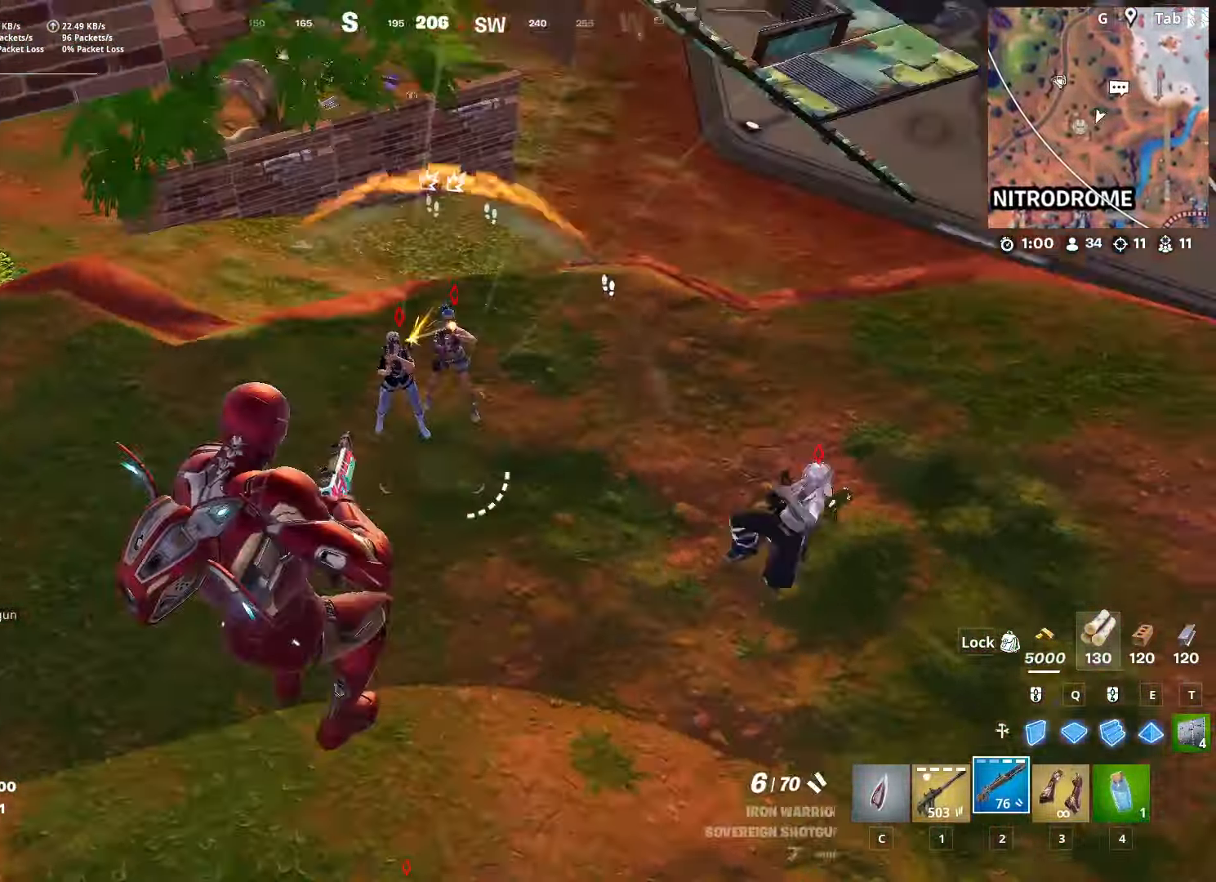
{"keys": ["d", "w"], "mouse": ["left"], "mouse_move": "right", "events": [[201, "d", "down"], [434, "mouse_left", "down"]]}
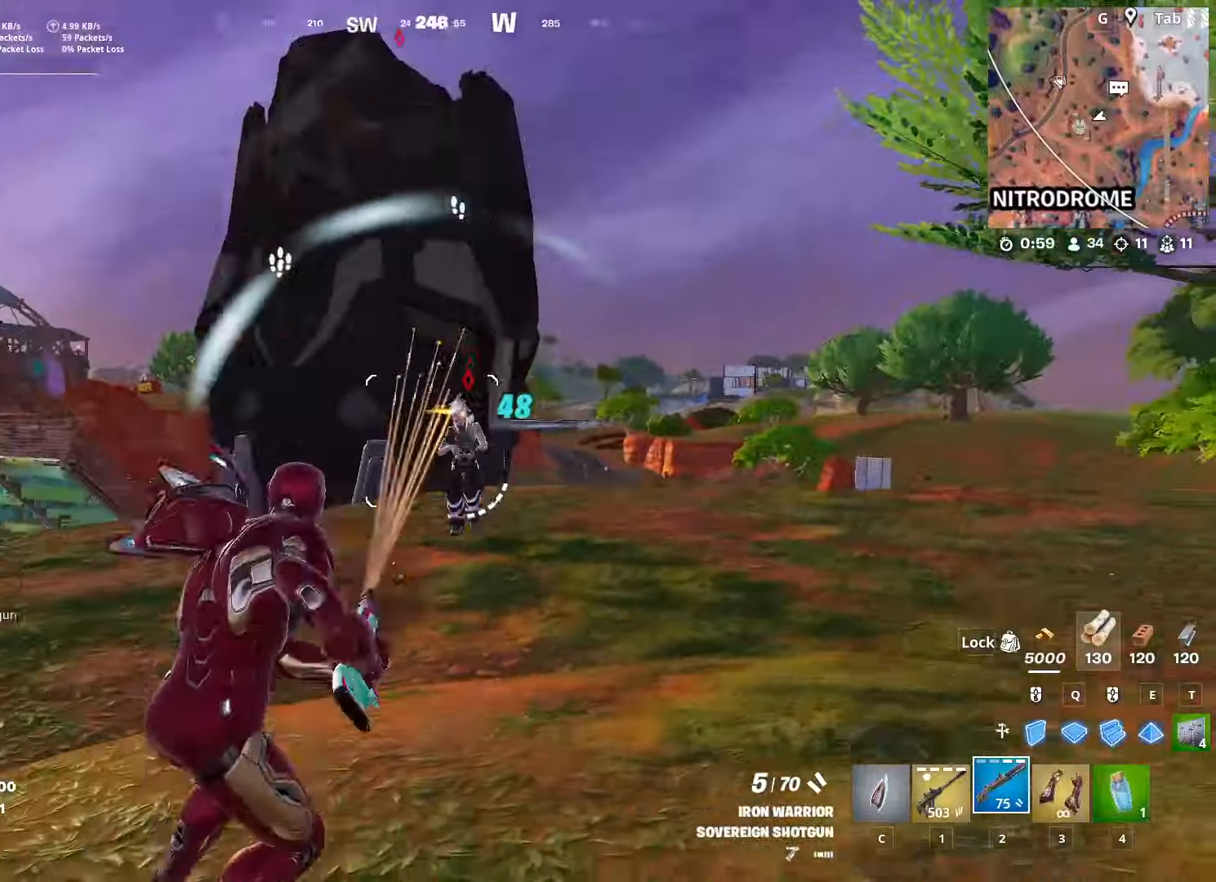
{"keys": ["d", "s"], "mouse": ["left"], "mouse_move": "right", "events": [[67, "mouse_left", "up"], [117, "mouse_left", "down"], [117, "w", "up"], [267, "s", "down"]]}
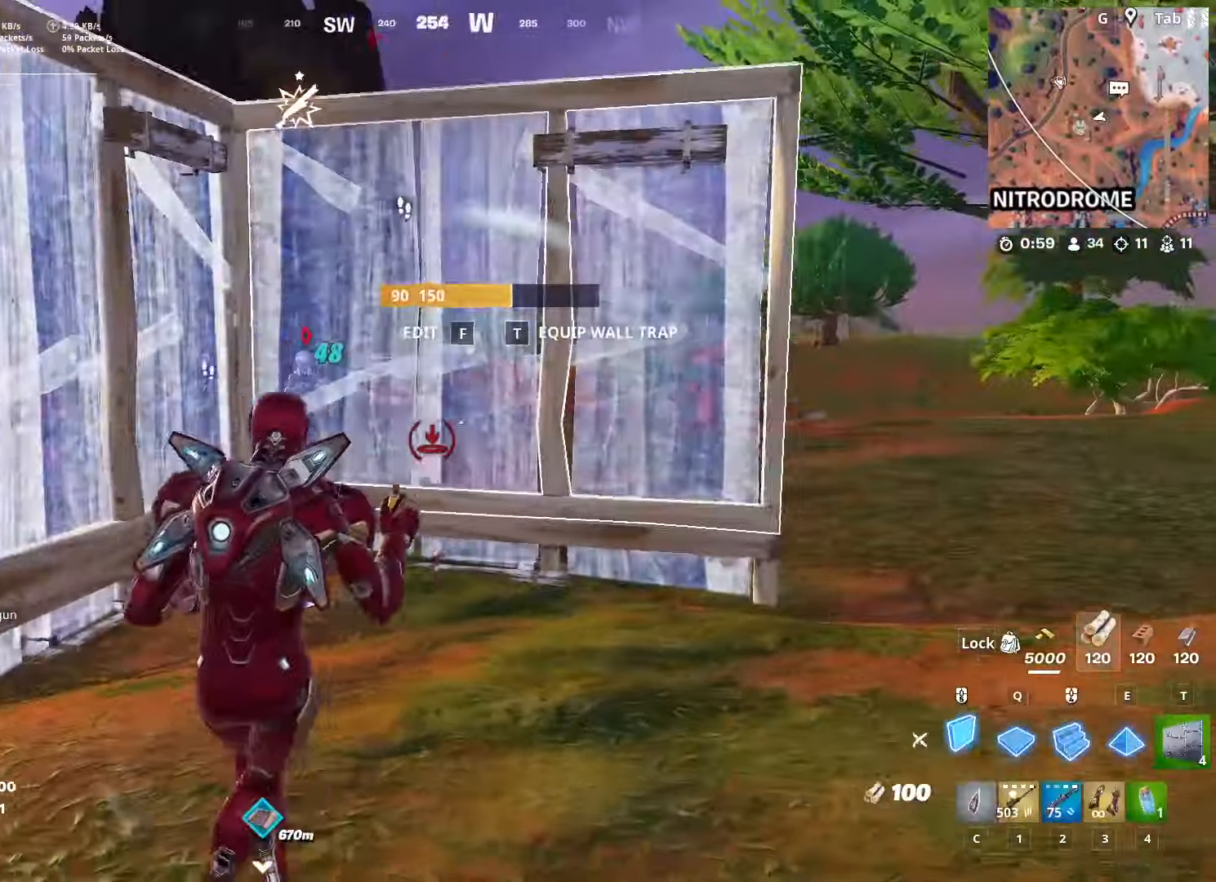
{"keys": ["d", "space", "w"], "mouse": ["left"], "mouse_move": "still", "events": [[50, "s", "up"], [134, "w", "down"], [234, "d", "up"], [234, "mouse_left", "up"], [317, "space", "down"], [384, "d", "down"], [501, "mouse_left", "down"]]}
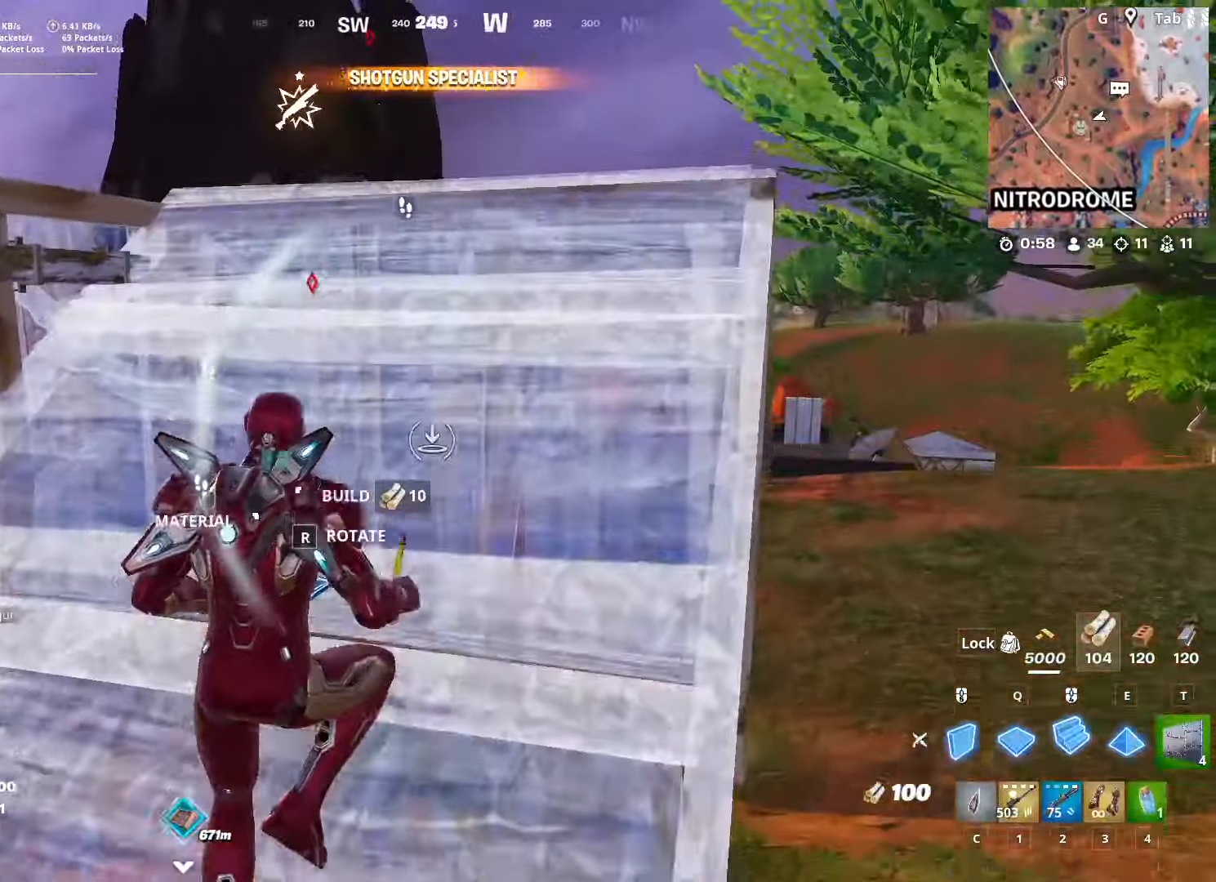
{"keys": ["ctrl", "d", "w"], "mouse": [], "mouse_move": "down-left", "events": [[50, "space", "up"], [100, "2", "down"], [150, "mouse_left", "up"], [200, "2", "up"], [384, "ctrl", "down"]]}
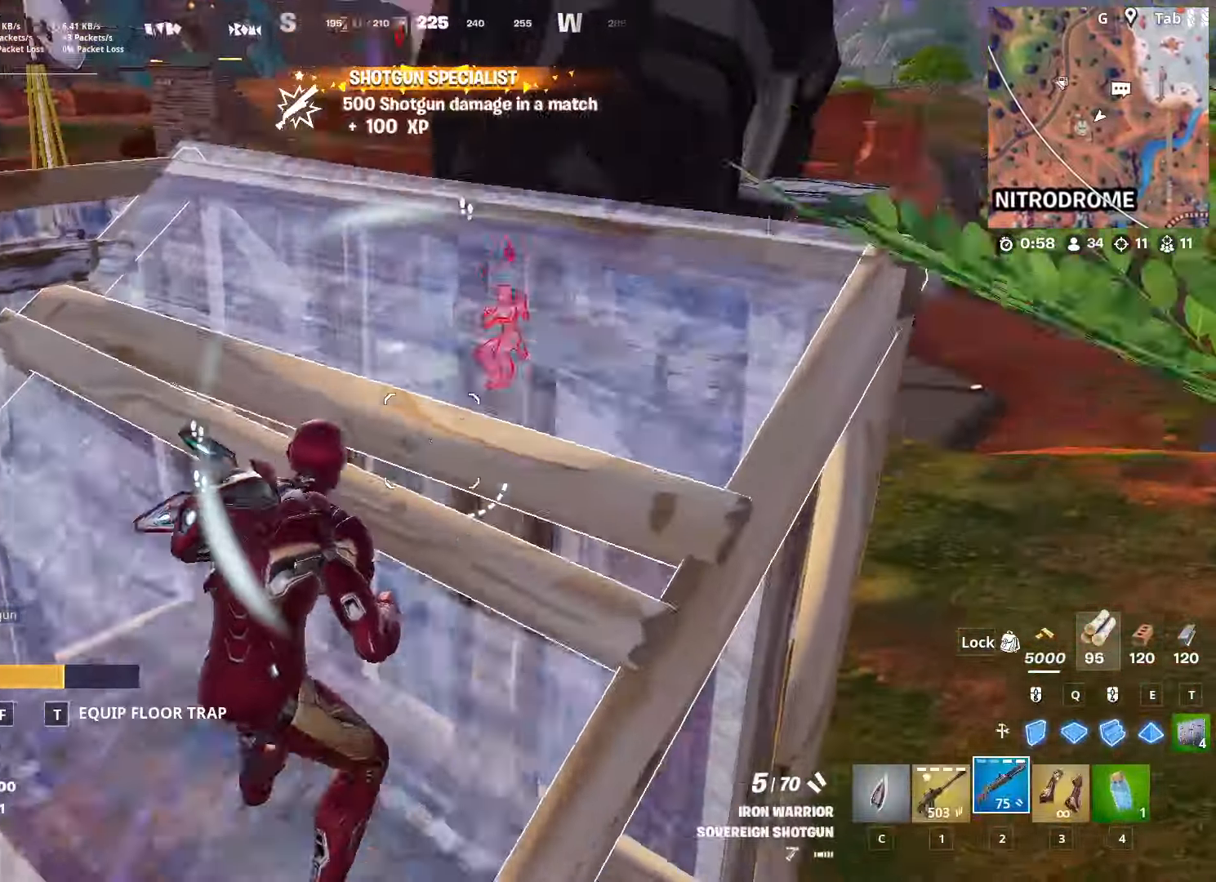
{"keys": ["w"], "mouse": ["left"], "mouse_move": "left", "events": [[67, "ctrl", "up"], [134, "space", "down"], [167, "w", "up"], [301, "d", "up"], [351, "space", "up"], [451, "w", "down"], [501, "mouse_left", "down"]]}
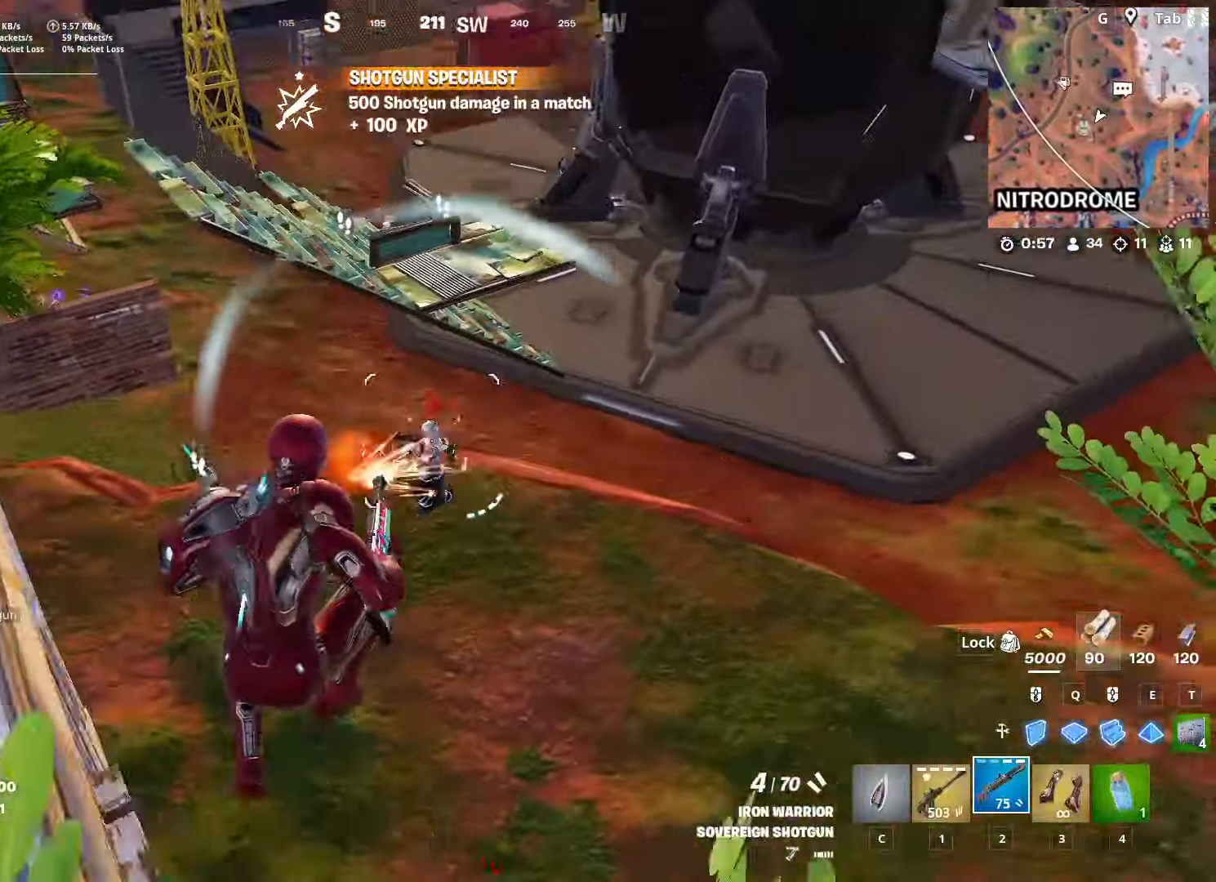
{"keys": ["a", "d", "w"], "mouse": [], "mouse_move": "left", "events": [[183, "mouse_left", "up"], [267, "a", "down"], [367, "d", "down"]]}
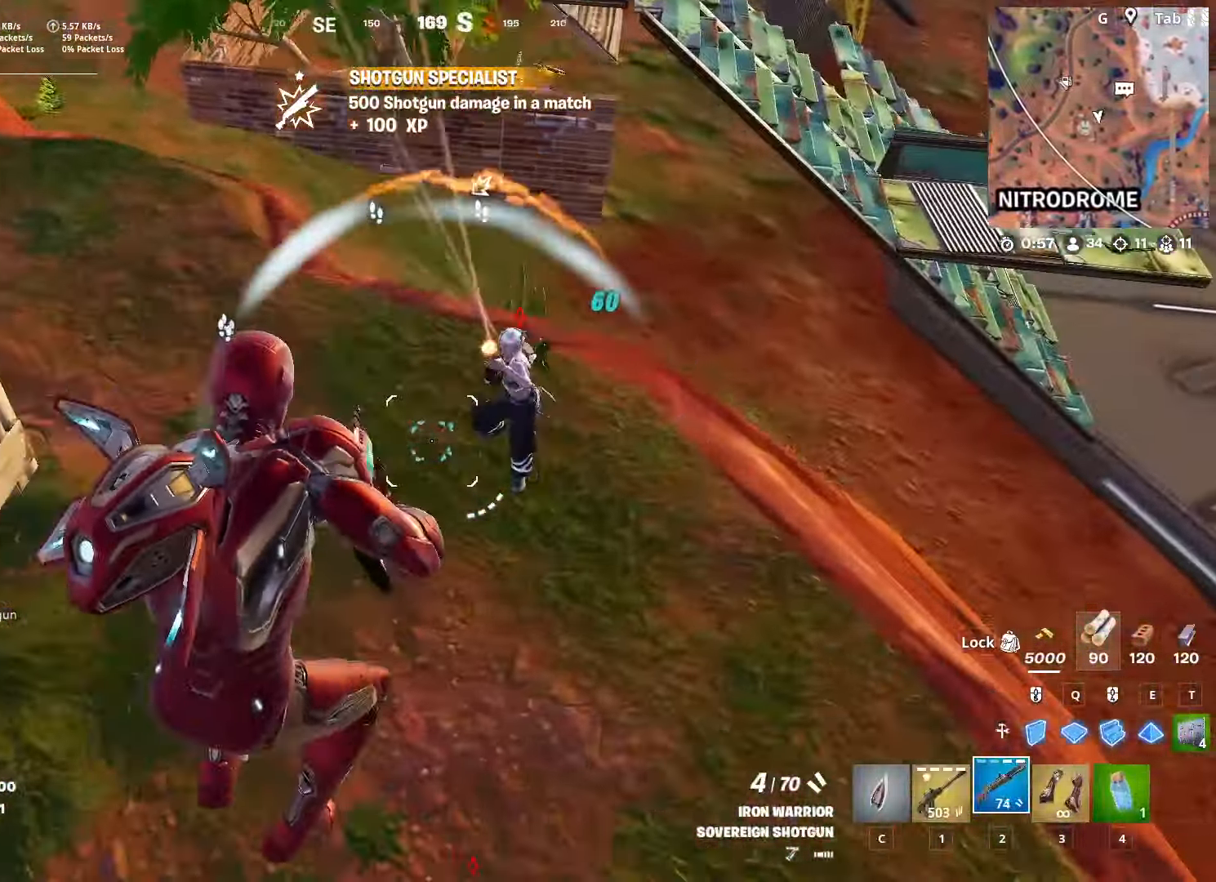
{"keys": ["d", "w"], "mouse": [], "mouse_move": "left", "events": [[17, "a", "up"], [201, "mouse_left", "down"], [301, "mouse_left", "up"]]}
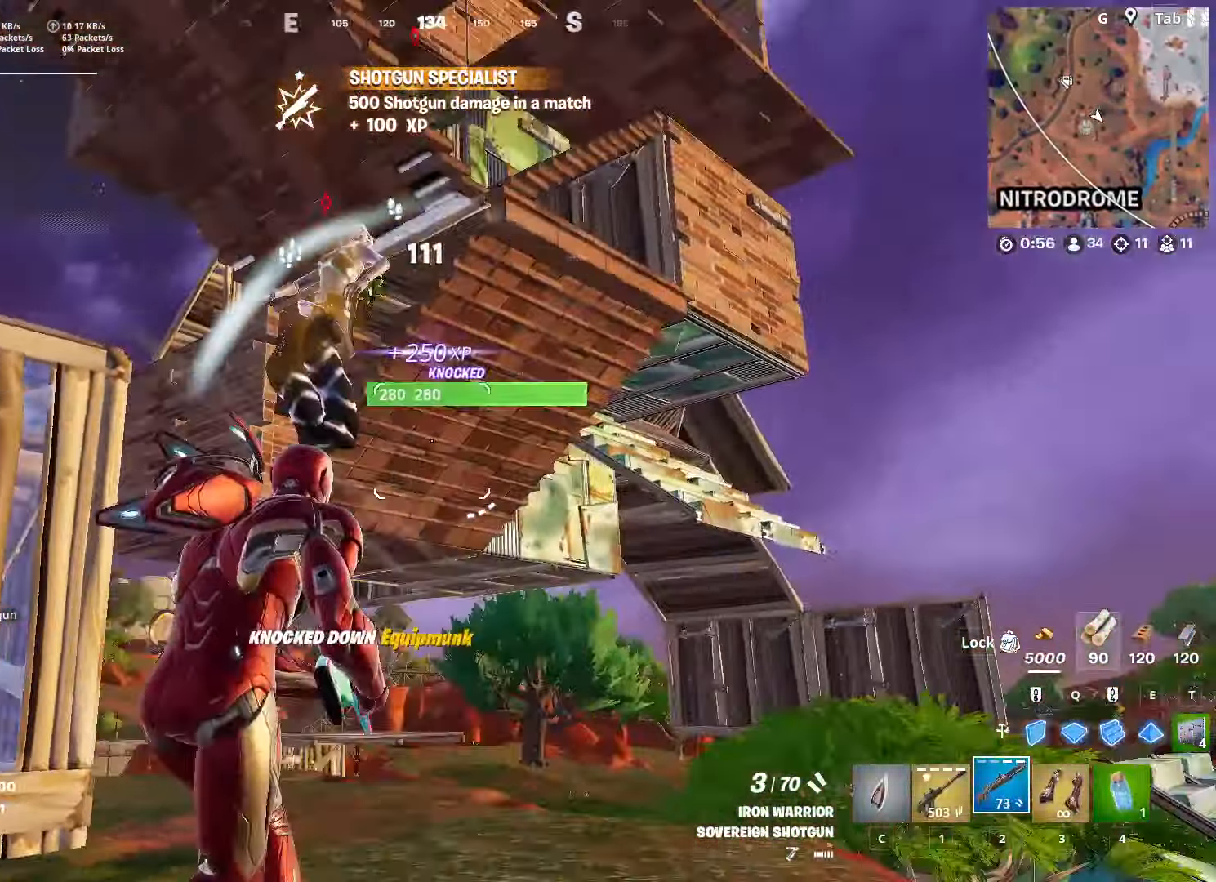
{"keys": ["space", "w"], "mouse": ["left"], "mouse_move": "up-right", "events": [[17, "a", "down"], [17, "d", "up"], [350, "mouse_left", "down"], [434, "a", "up"], [434, "space", "down"]]}
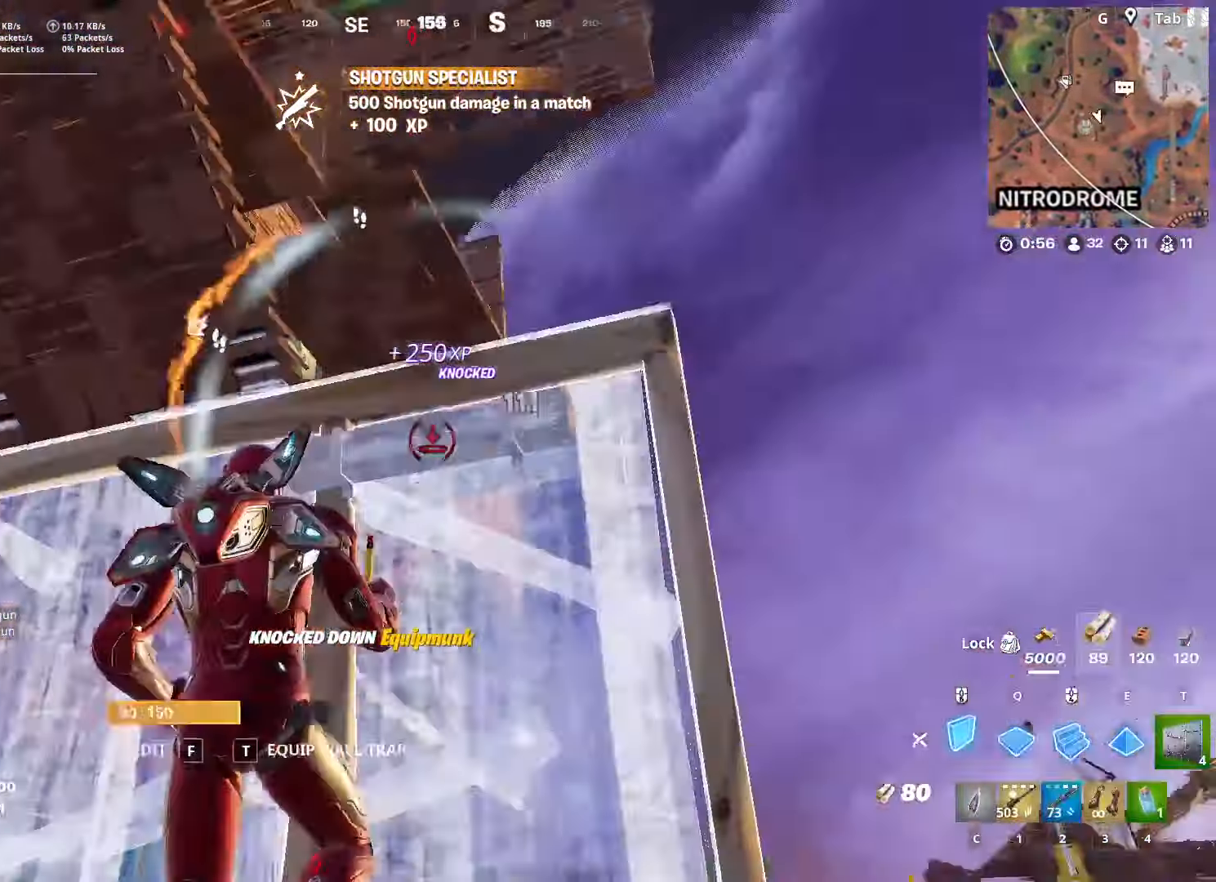
{"keys": ["q", "w"], "mouse": ["left"], "mouse_move": "down", "events": [[67, "q", "down"], [217, "e", "down"], [217, "q", "up"], [217, "space", "up"], [301, "q", "down"], [351, "e", "up"]]}